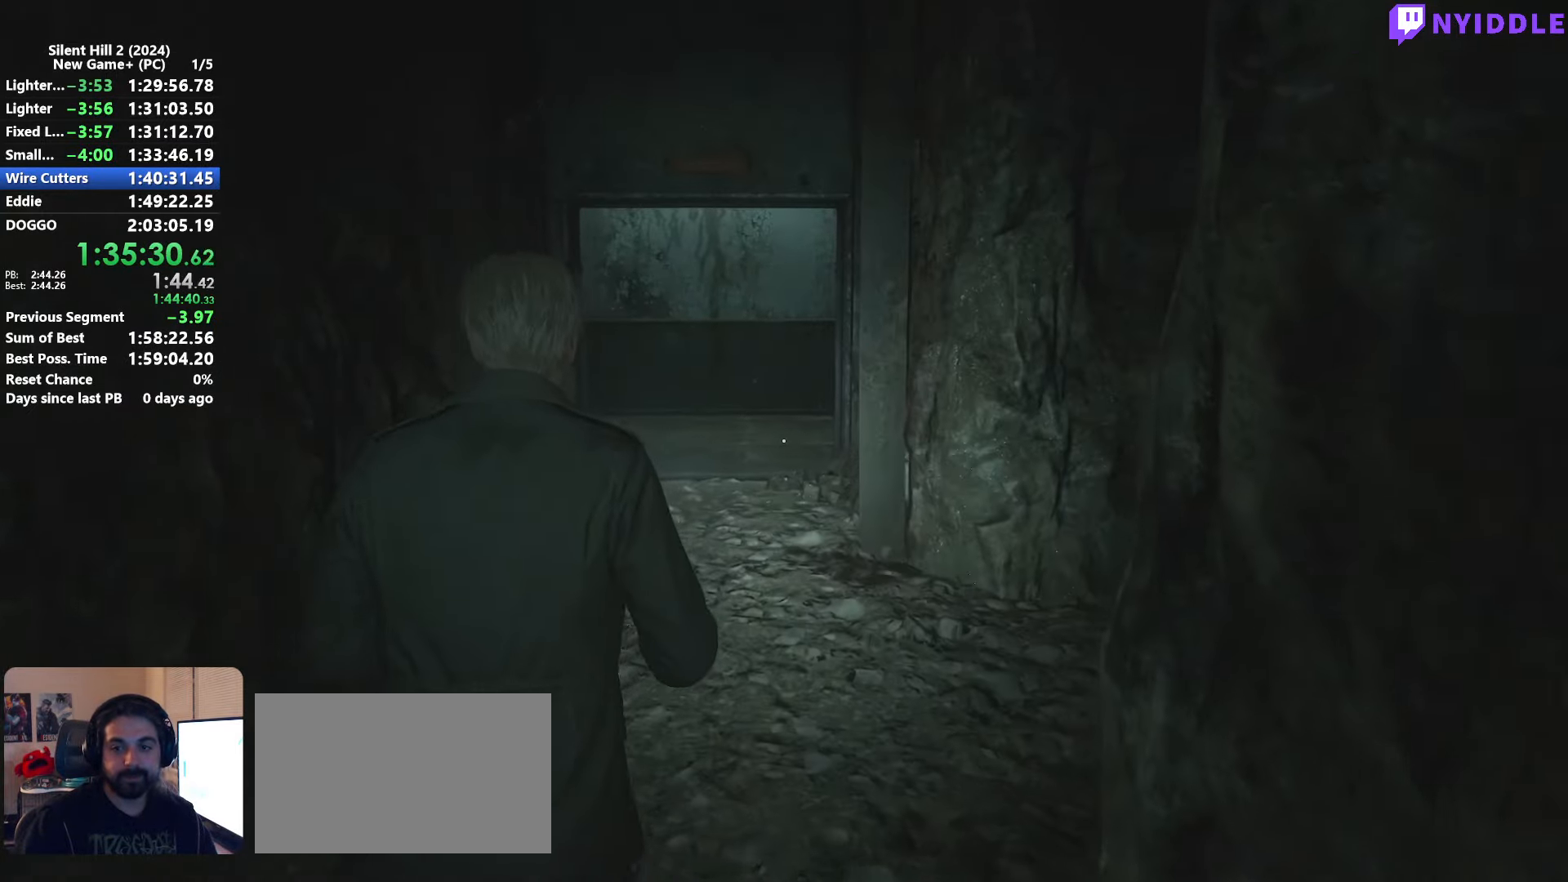
Gameplay with keyboard and mouse; each line is a JSON object with the keys and mouse buttons held at the frame after it. "events" lists presses ("down") and releases ("up") of "1", "2", "3", "4", "5", "a", "alt", "c", "ctrl", "d", "e", "f", "g", "q", "r", "s", "shift", "space", "tab", "v", "w", "x", "z", "mouse_left", "mouse_right", "mouse_mb4", "mouse_wheel_up" and "mouse_wheel_down" between this image and that frame as [ms after this image, input, new state], when the widget could be followed in between. "mouse_left", "mouse_right", "mouse_mb4", "mouse_wheel_up", "mouse_wheel_down" = the "left", "right", "mb4", "wheel_up", "wheel_down" buttons of the "mouse" list. No other keys are recorded. Not read: mouse_move.
{"keys": ["shift", "w"], "mouse": [], "events": []}
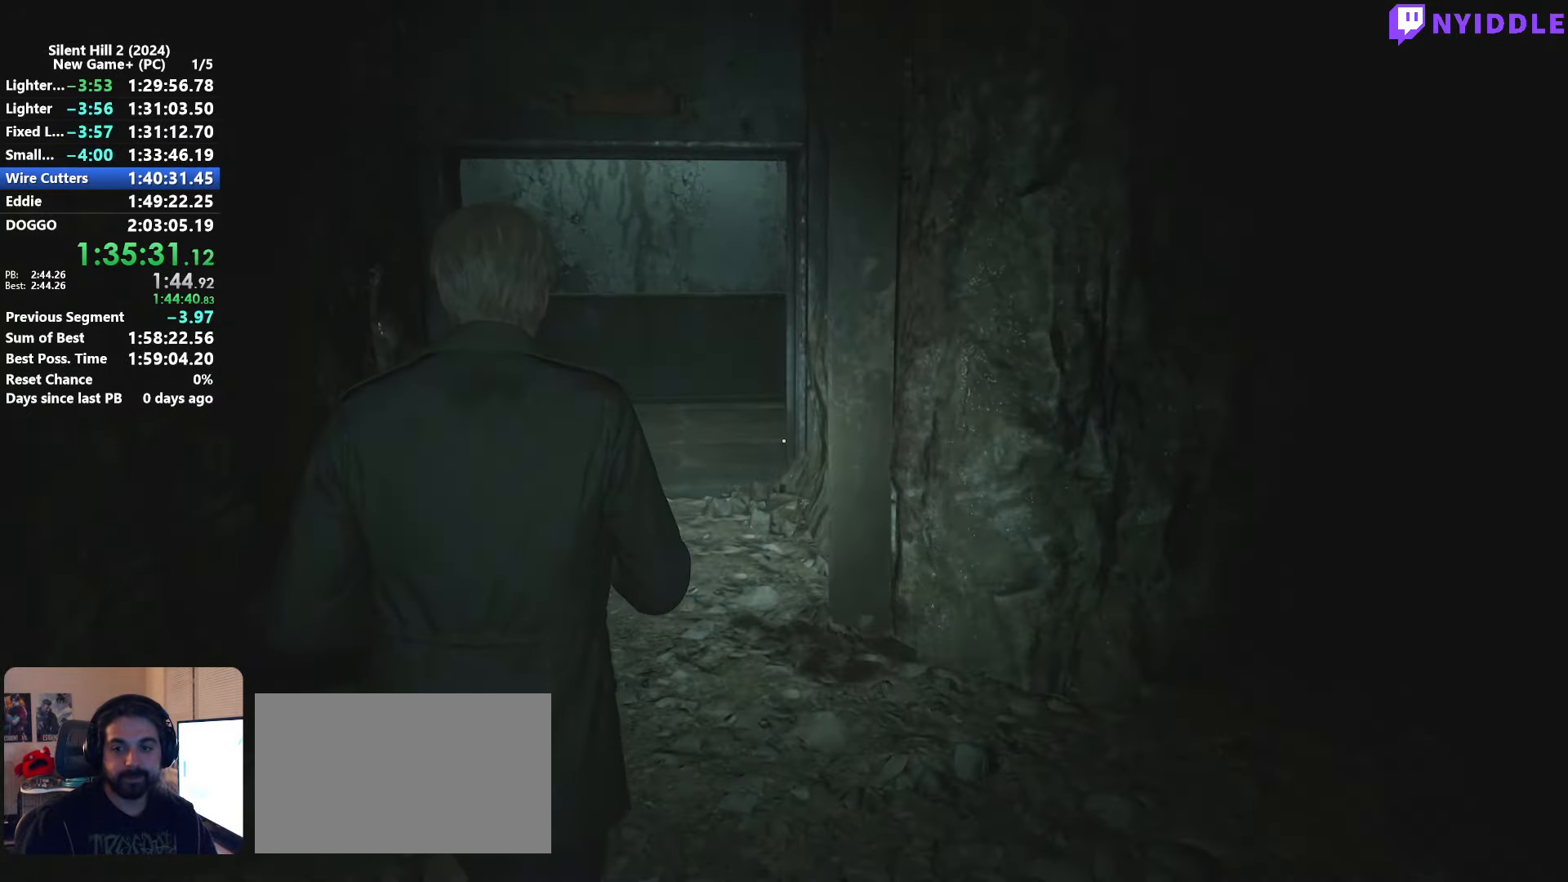
{"keys": ["shift", "w"], "mouse": [], "events": []}
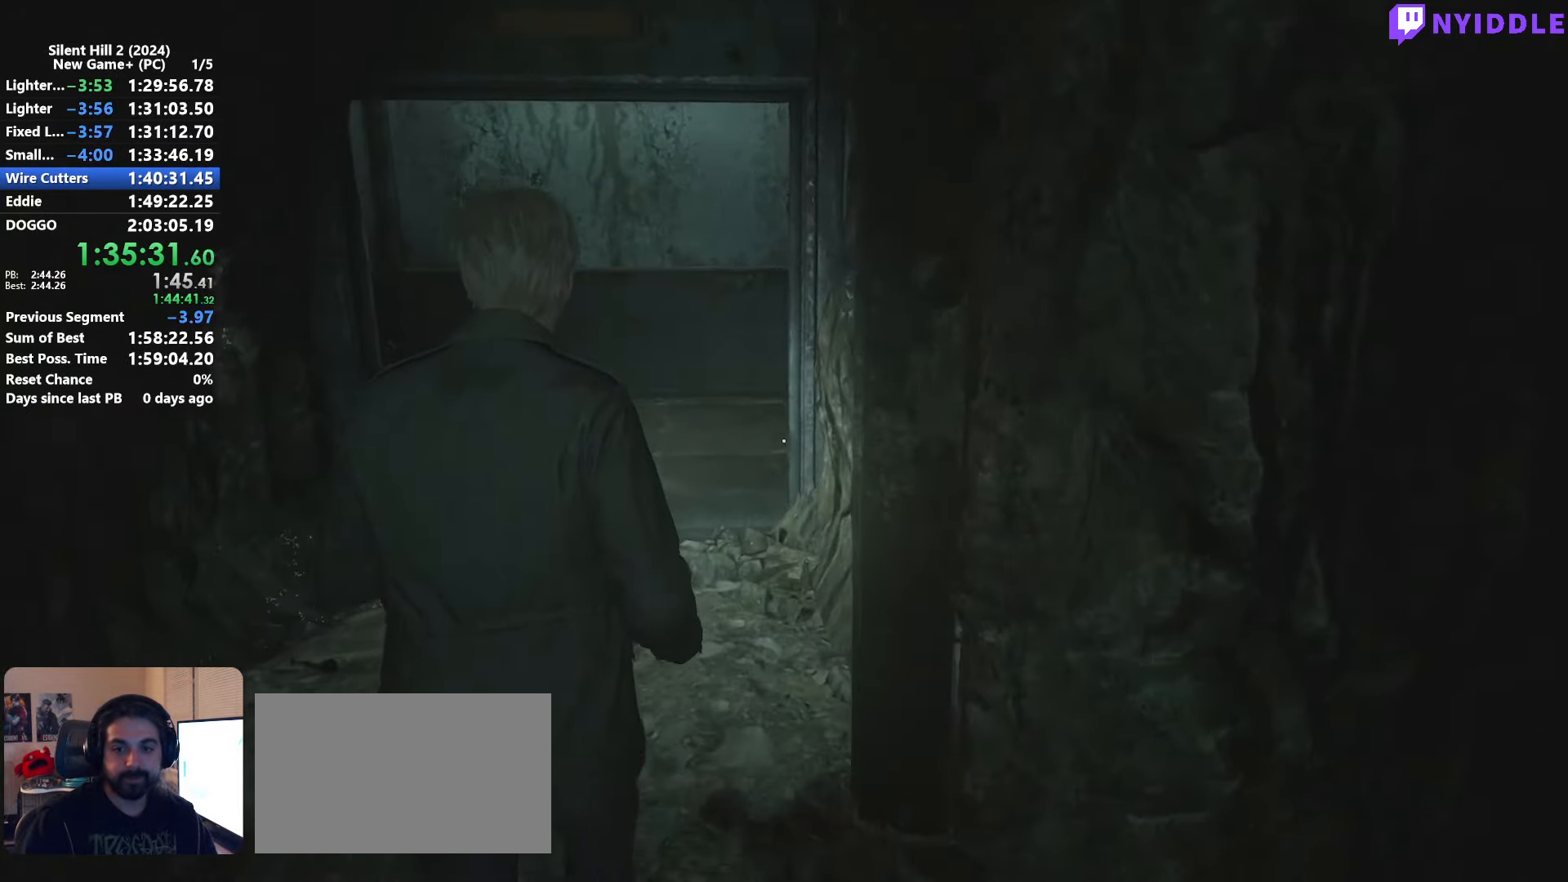
{"keys": ["shift", "w"], "mouse": [], "events": []}
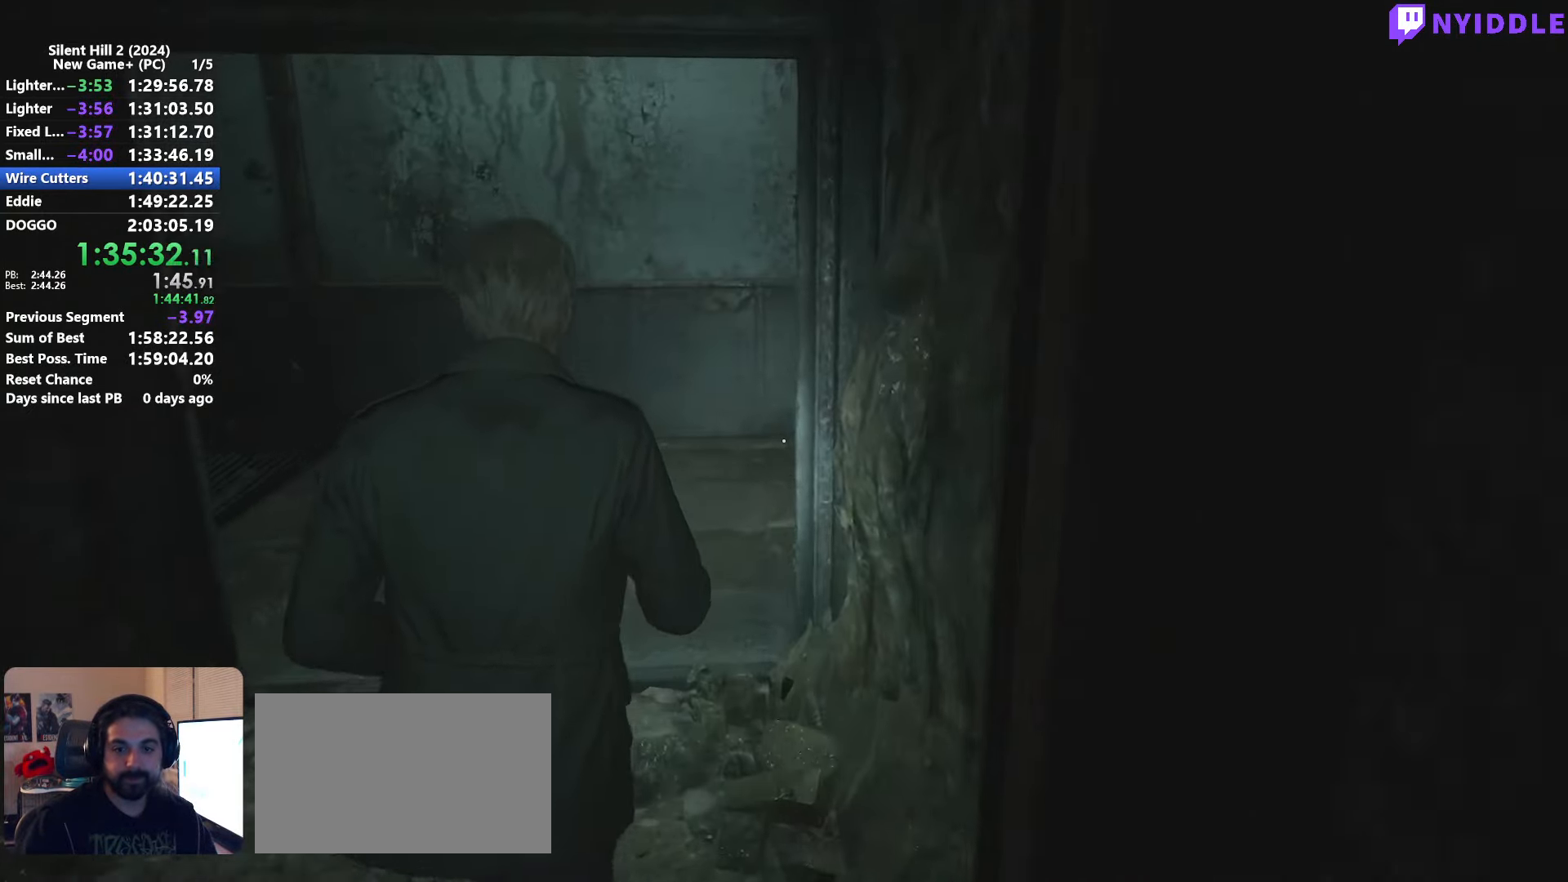
{"keys": ["shift", "w"], "mouse": [], "events": []}
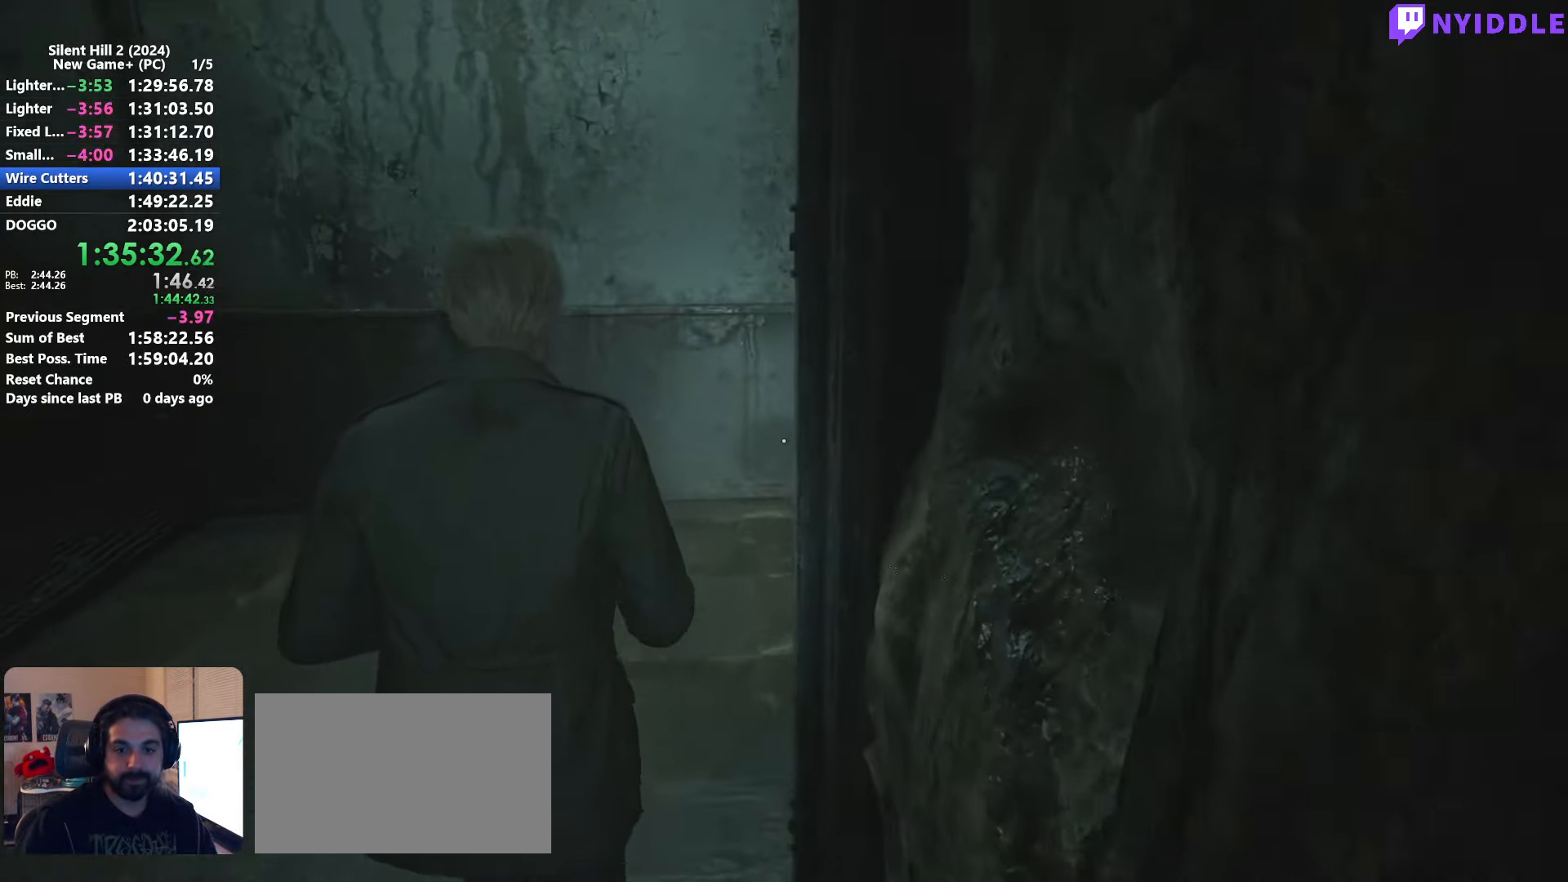
{"keys": ["shift", "w"], "mouse": [], "events": []}
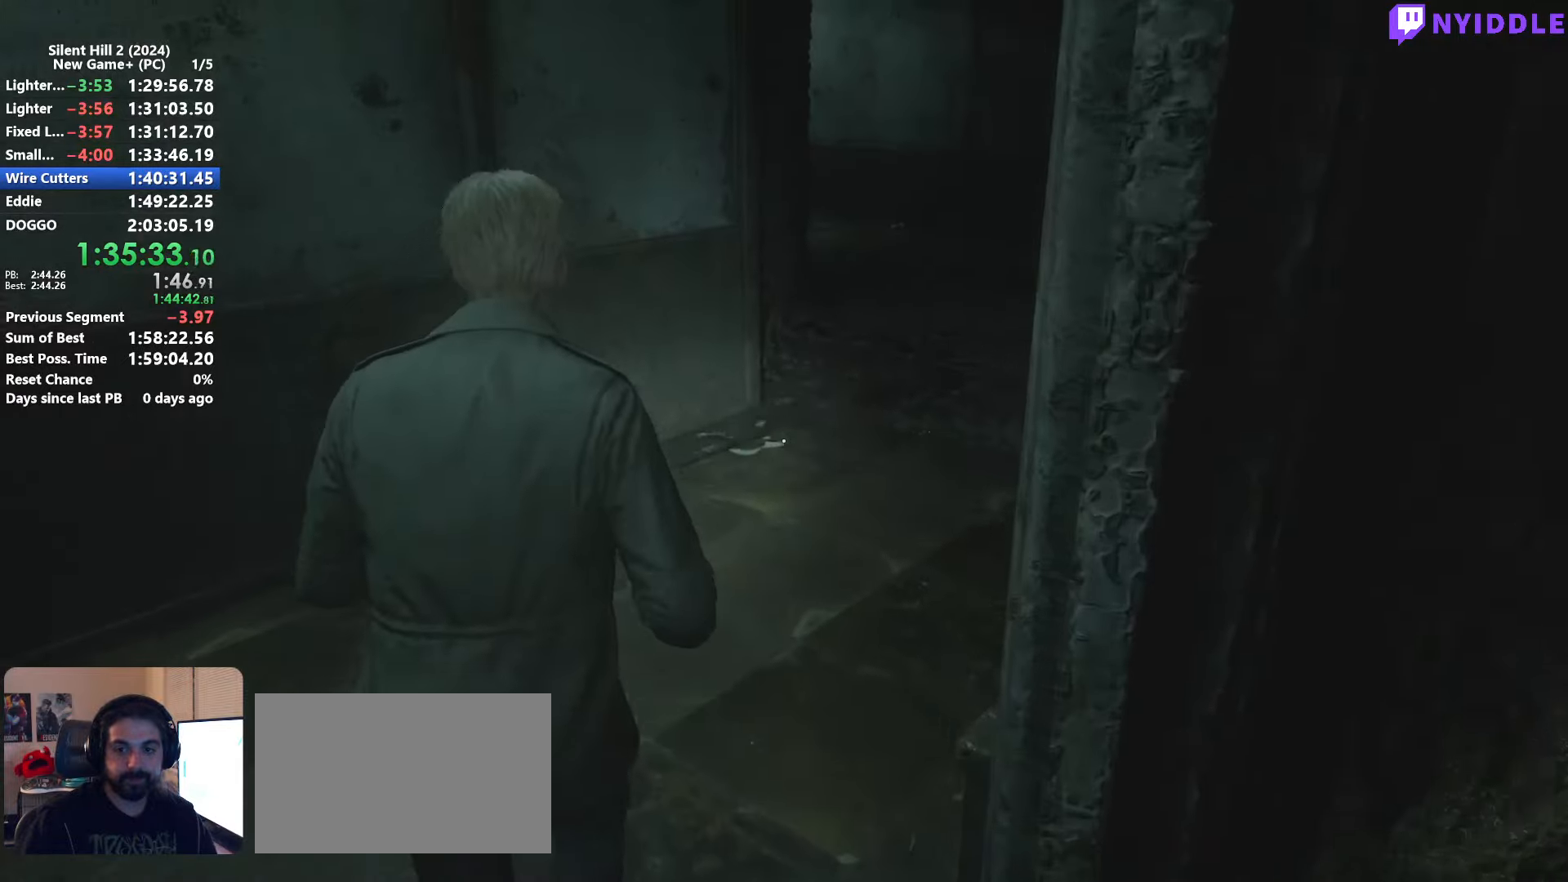
{"keys": ["shift", "w"], "mouse": [], "events": []}
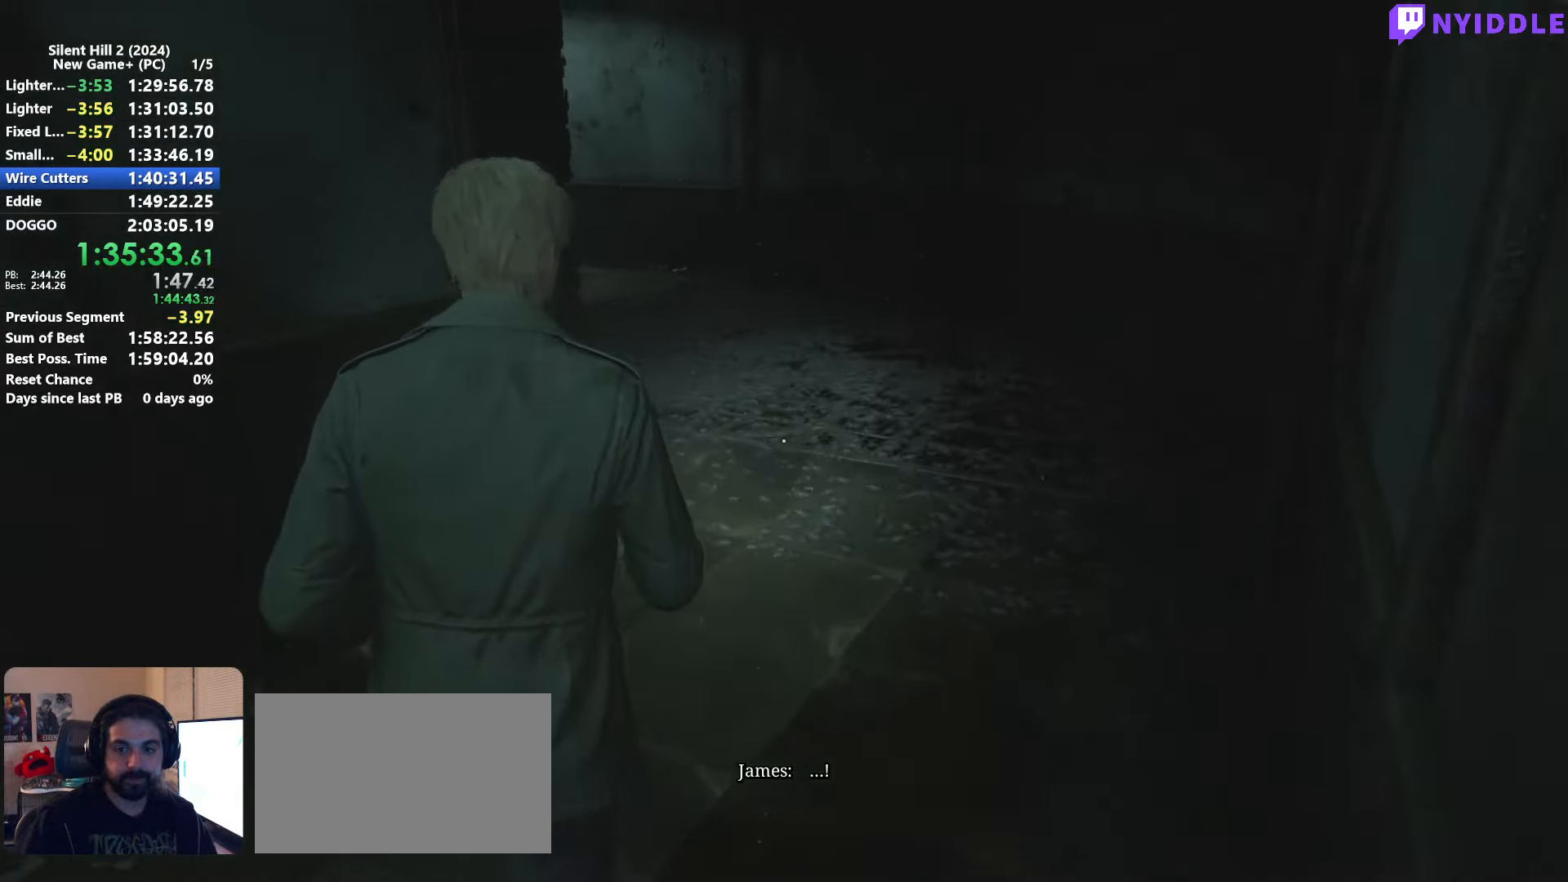
{"keys": ["shift", "w"], "mouse": [], "events": []}
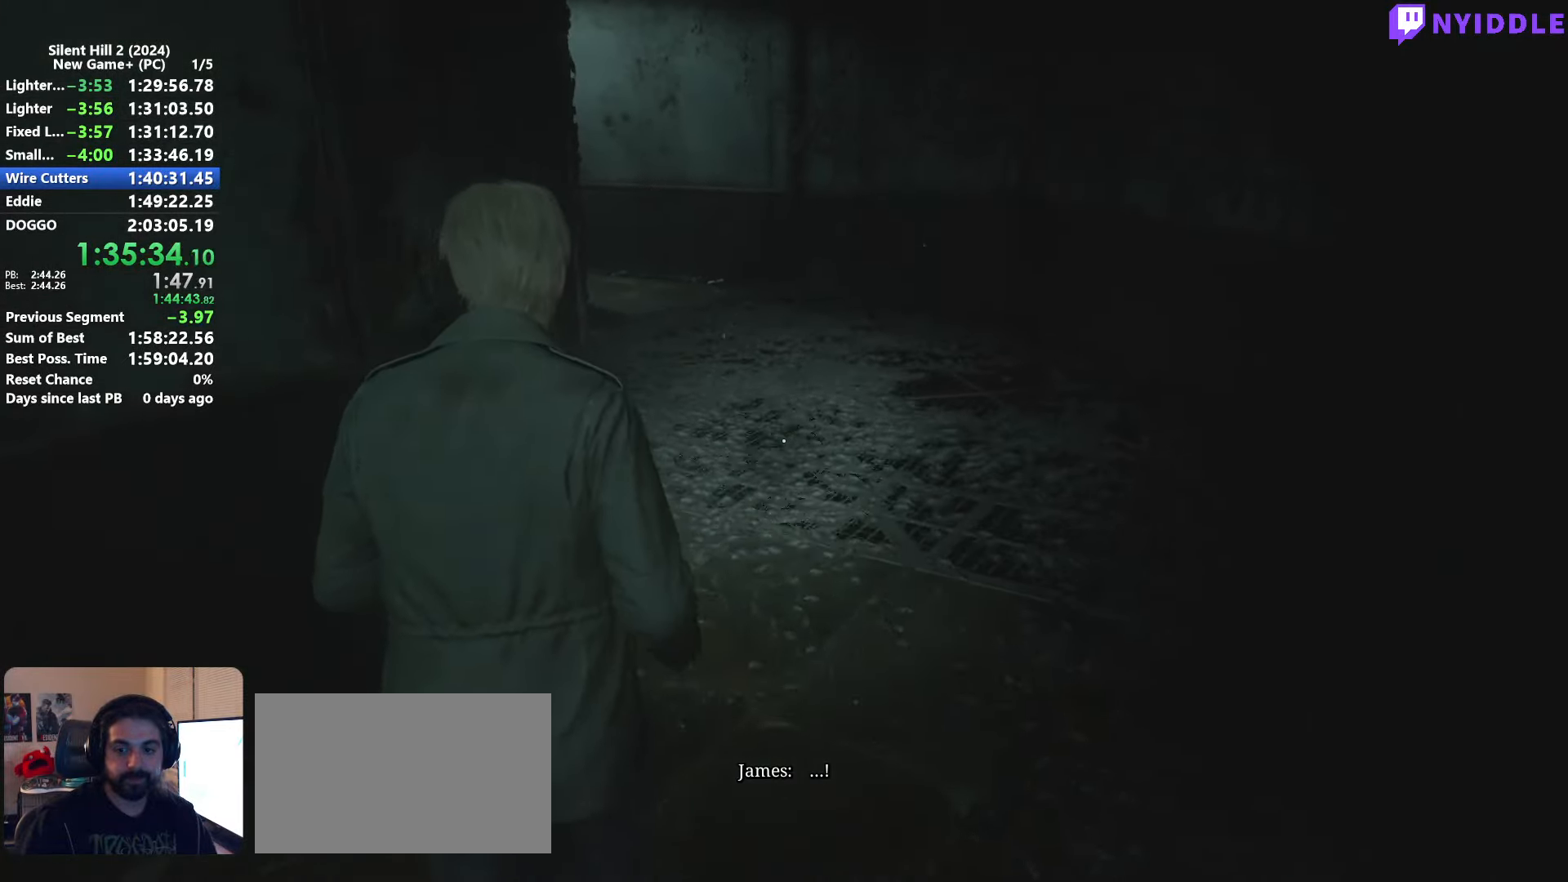
{"keys": ["shift", "w"], "mouse": [], "events": []}
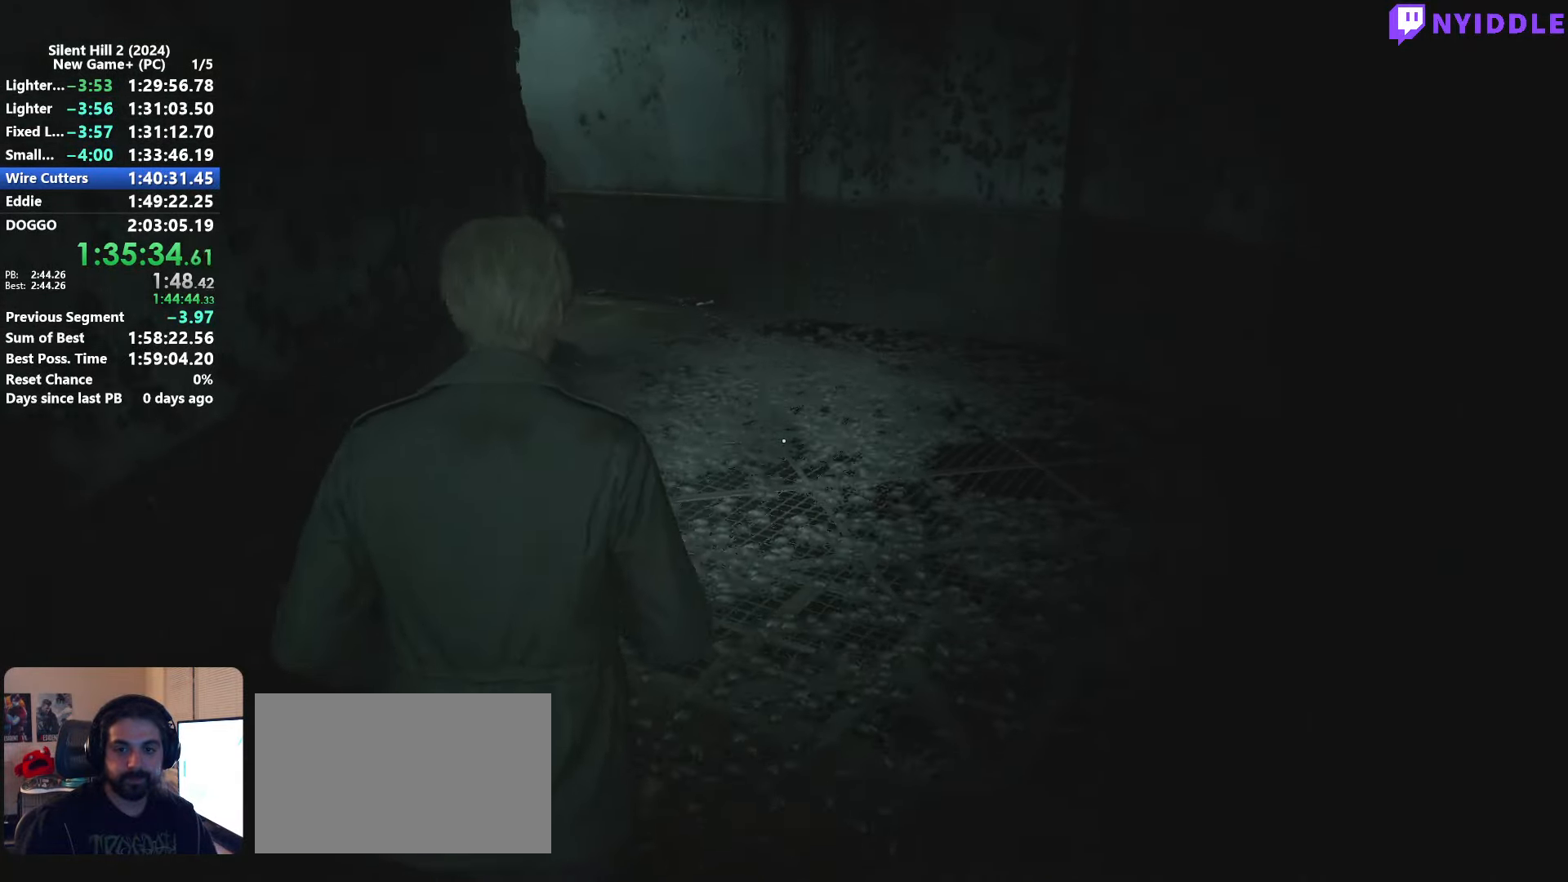
{"keys": ["shift", "w"], "mouse": [], "events": []}
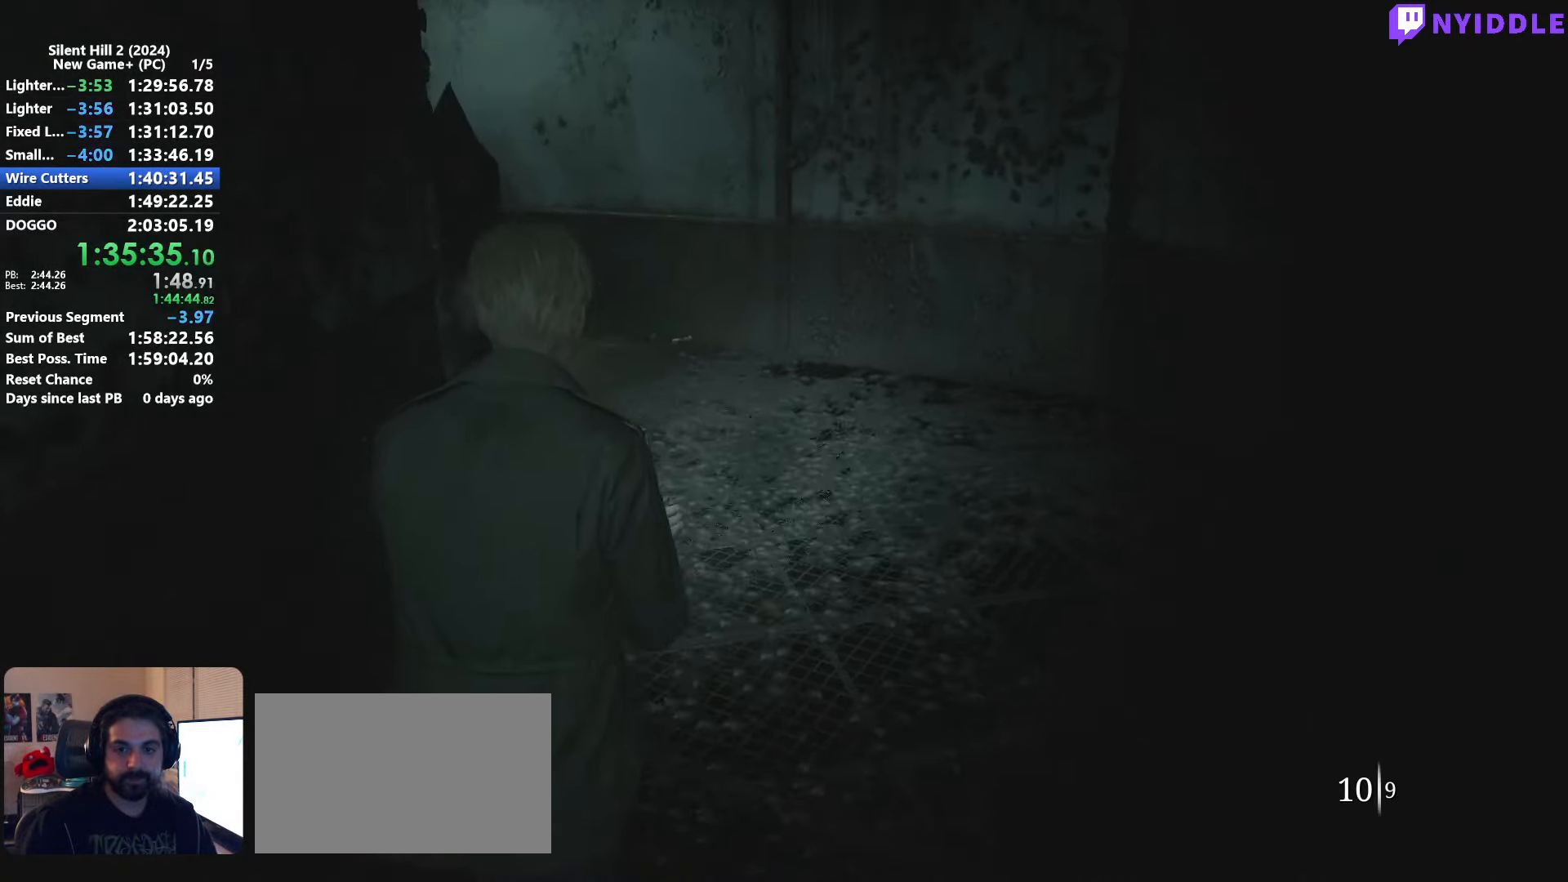
{"keys": ["shift", "w"], "mouse": [], "events": []}
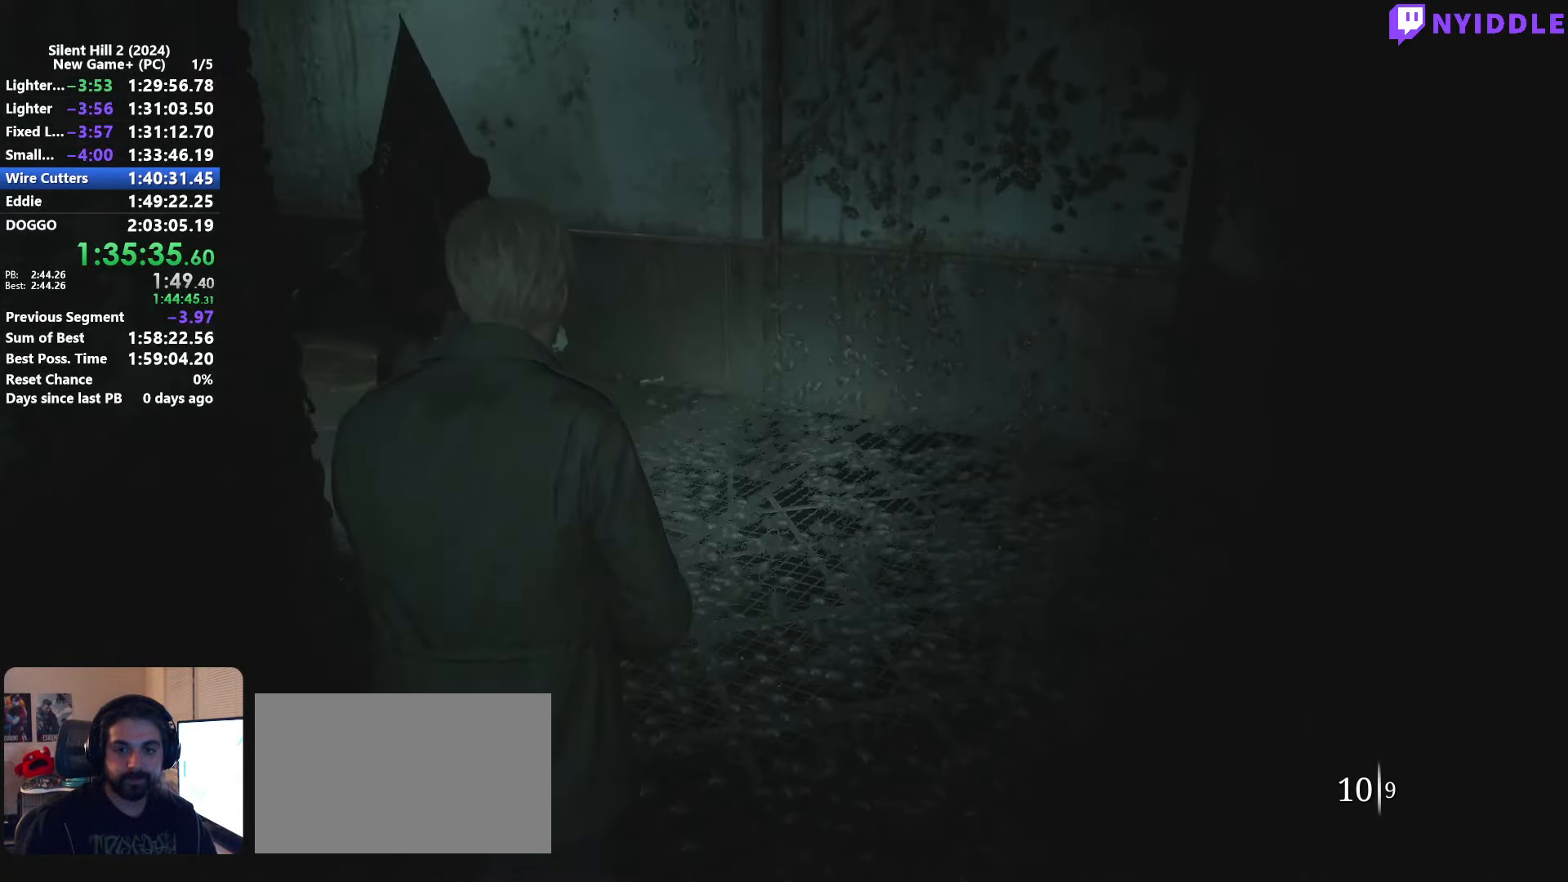
{"keys": ["shift", "w"], "mouse": [], "events": []}
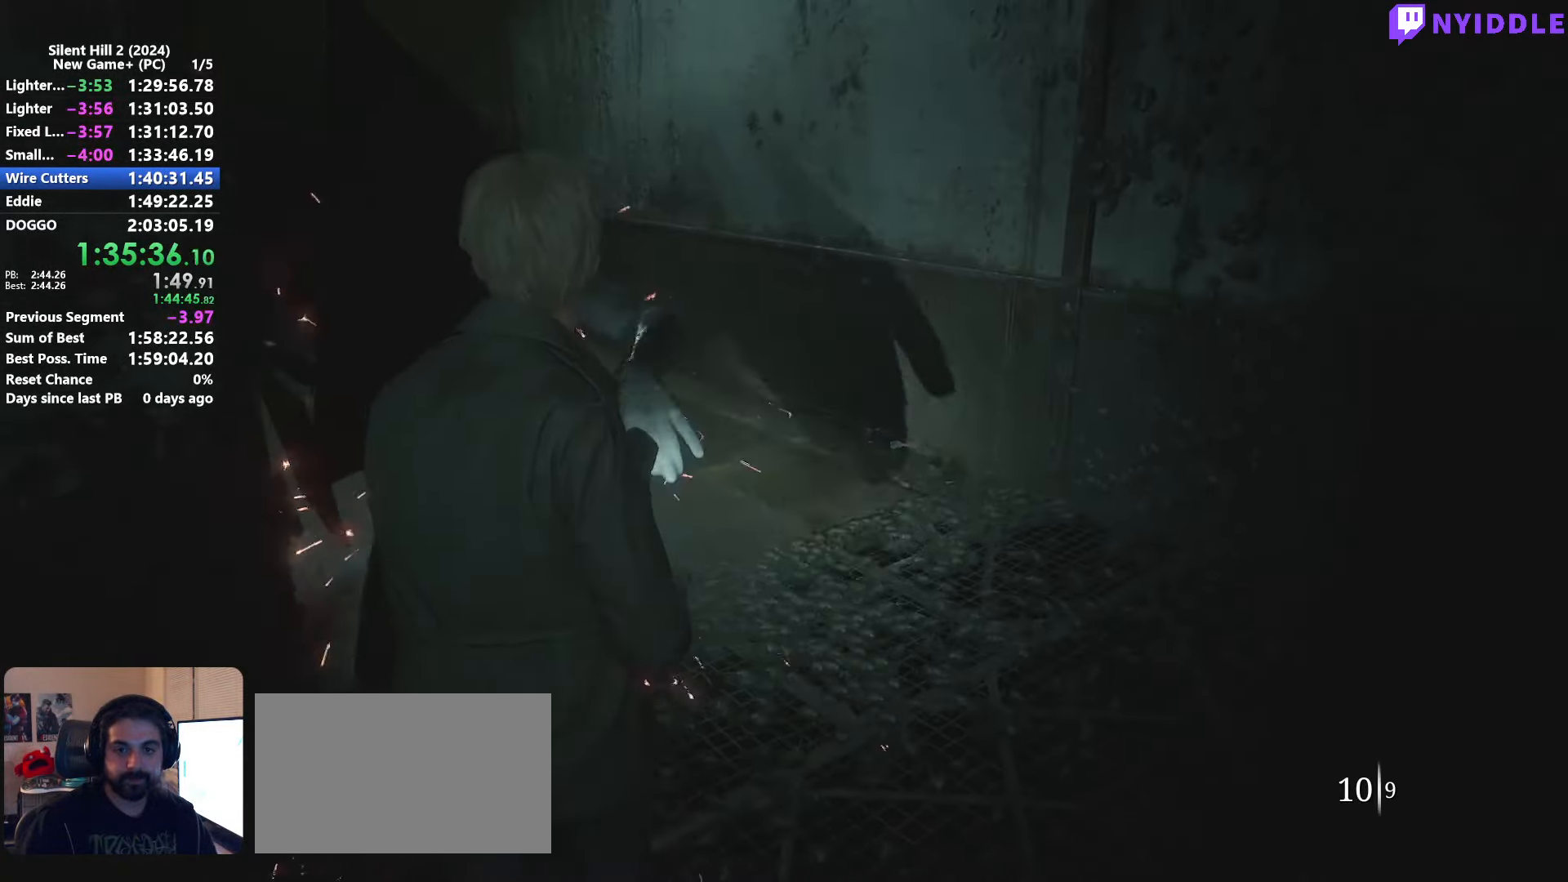
{"keys": ["shift", "w"], "mouse": [], "events": []}
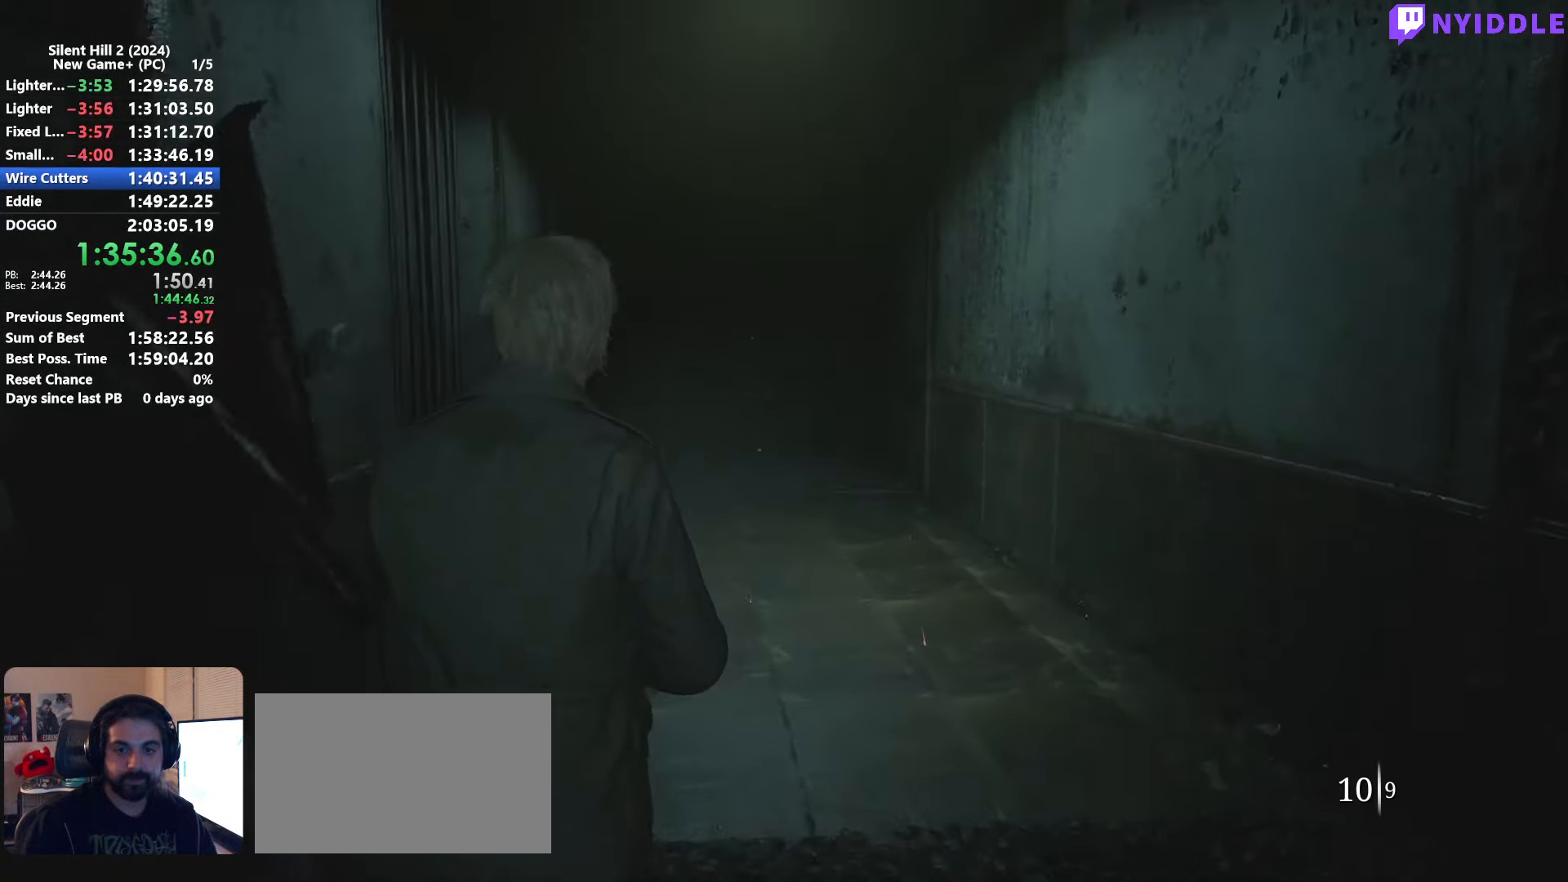
{"keys": ["shift", "w"], "mouse": [], "events": [[17, "space", "down"], [67, "space", "up"]]}
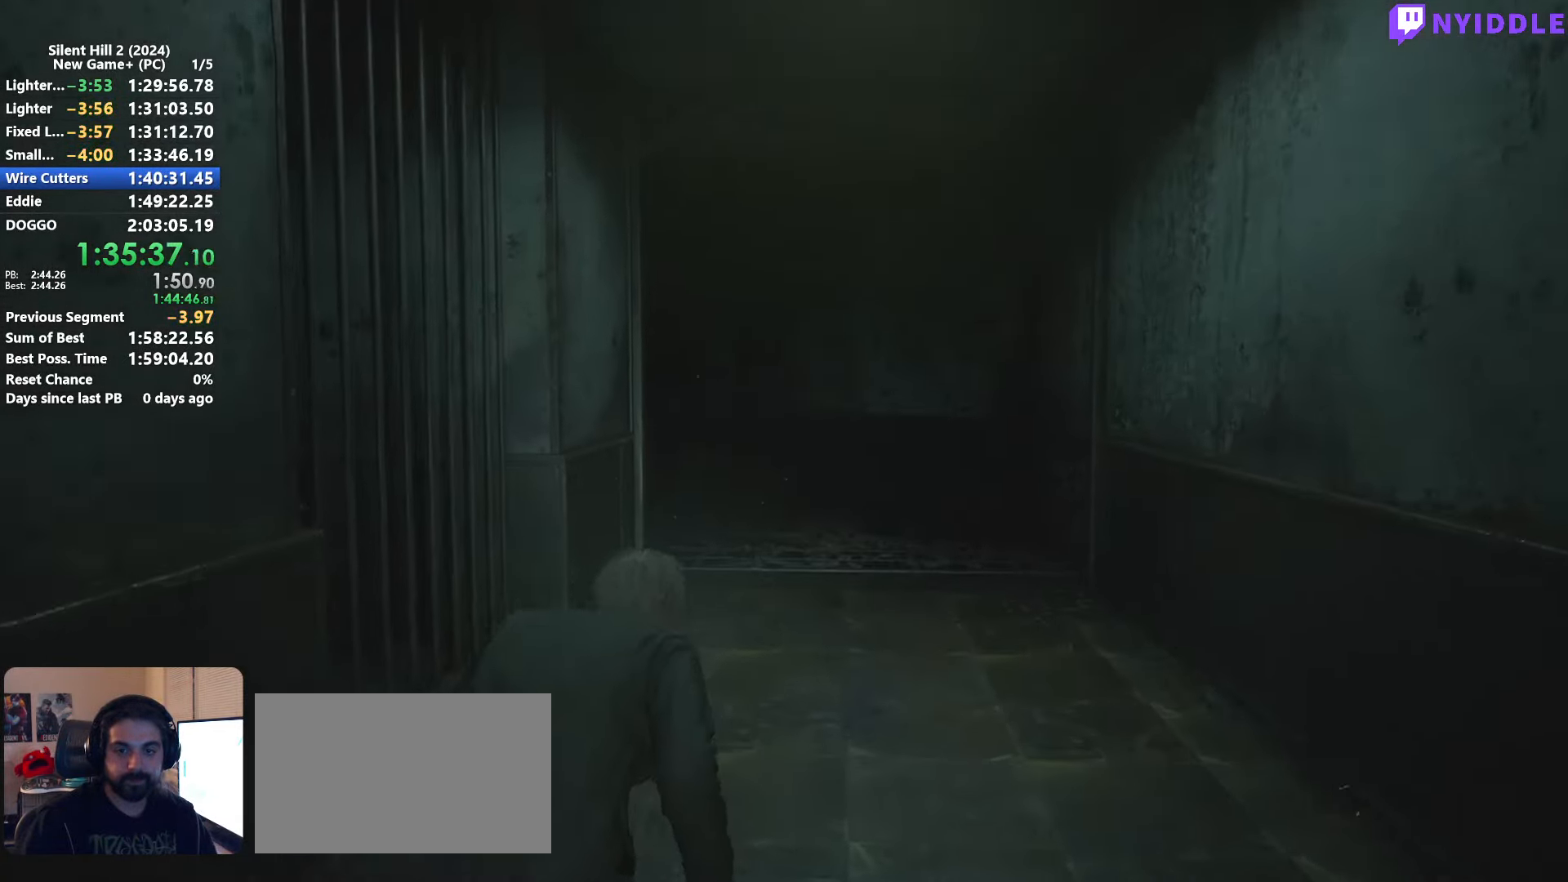
{"keys": ["shift", "w"], "mouse": [], "events": []}
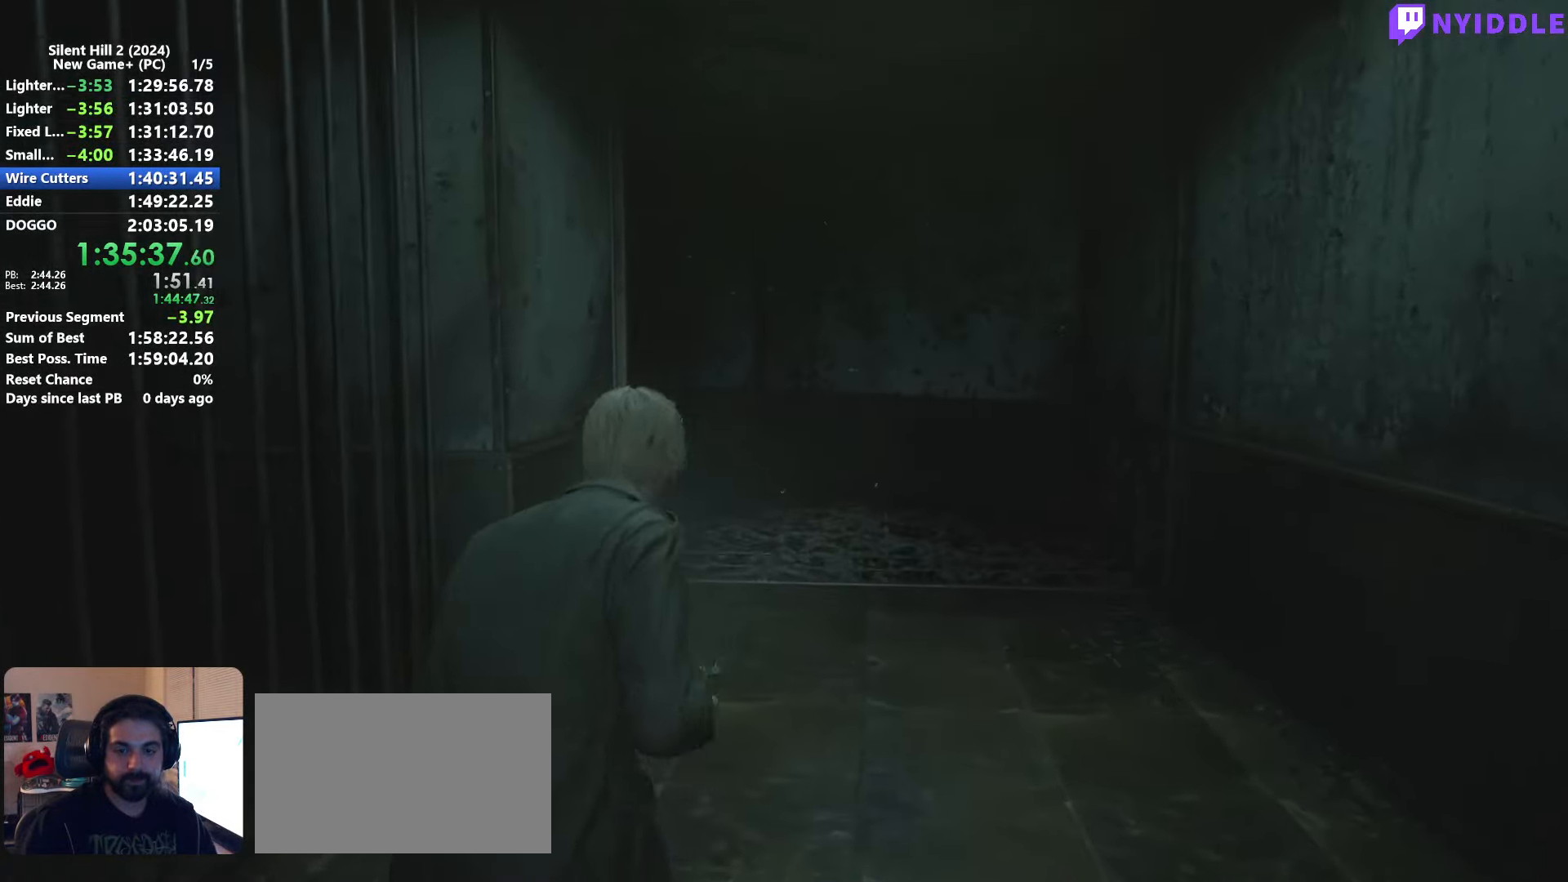
{"keys": ["shift", "w"], "mouse": [], "events": []}
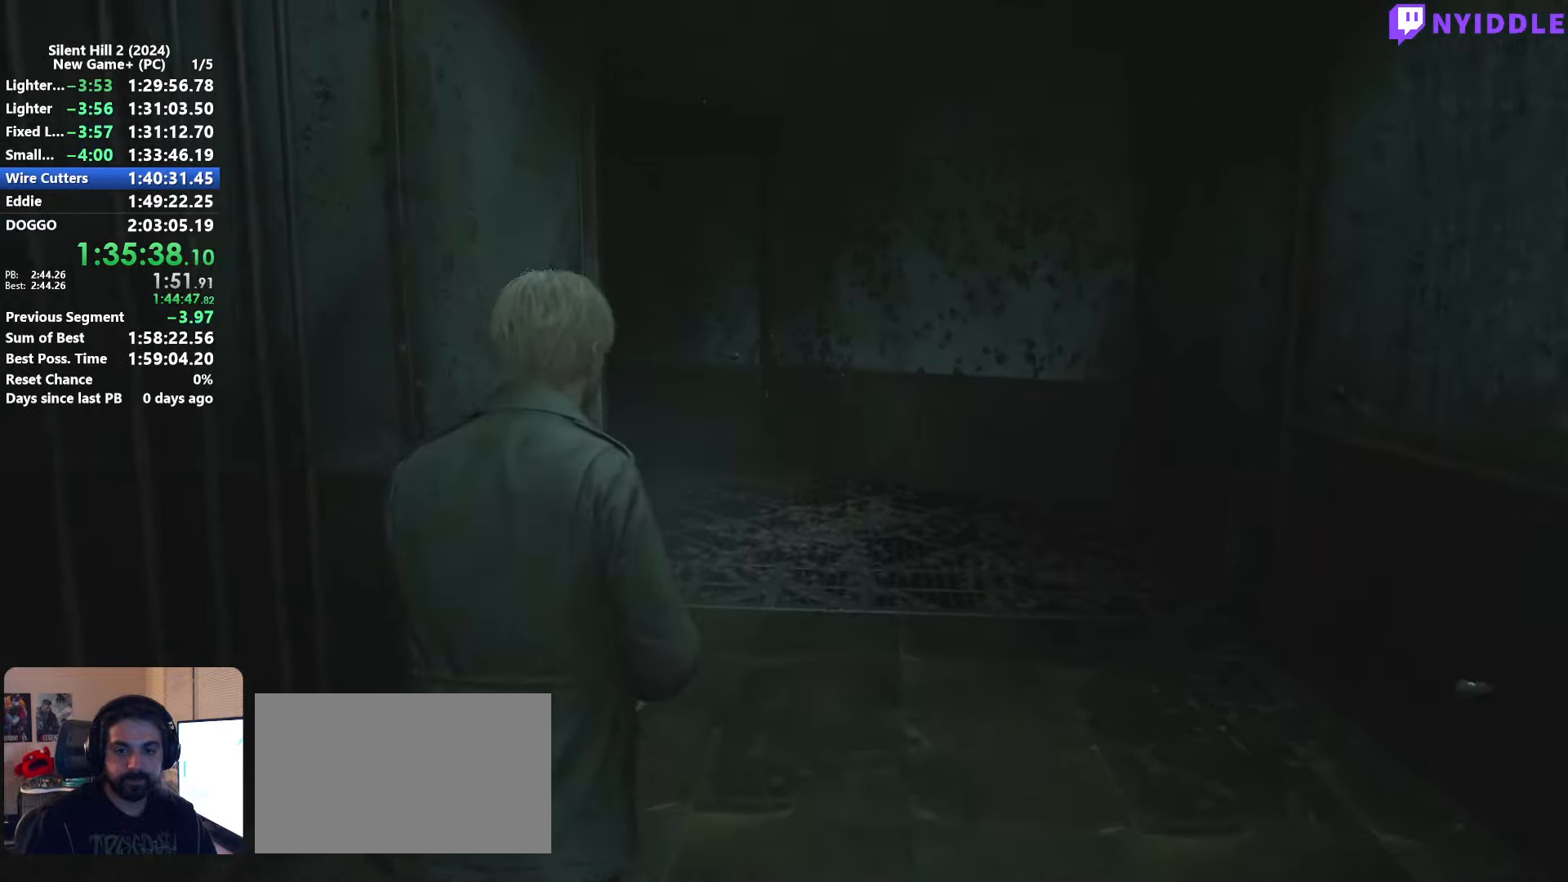
{"keys": ["d", "shift", "w"], "mouse": [], "events": [[116, "d", "down"]]}
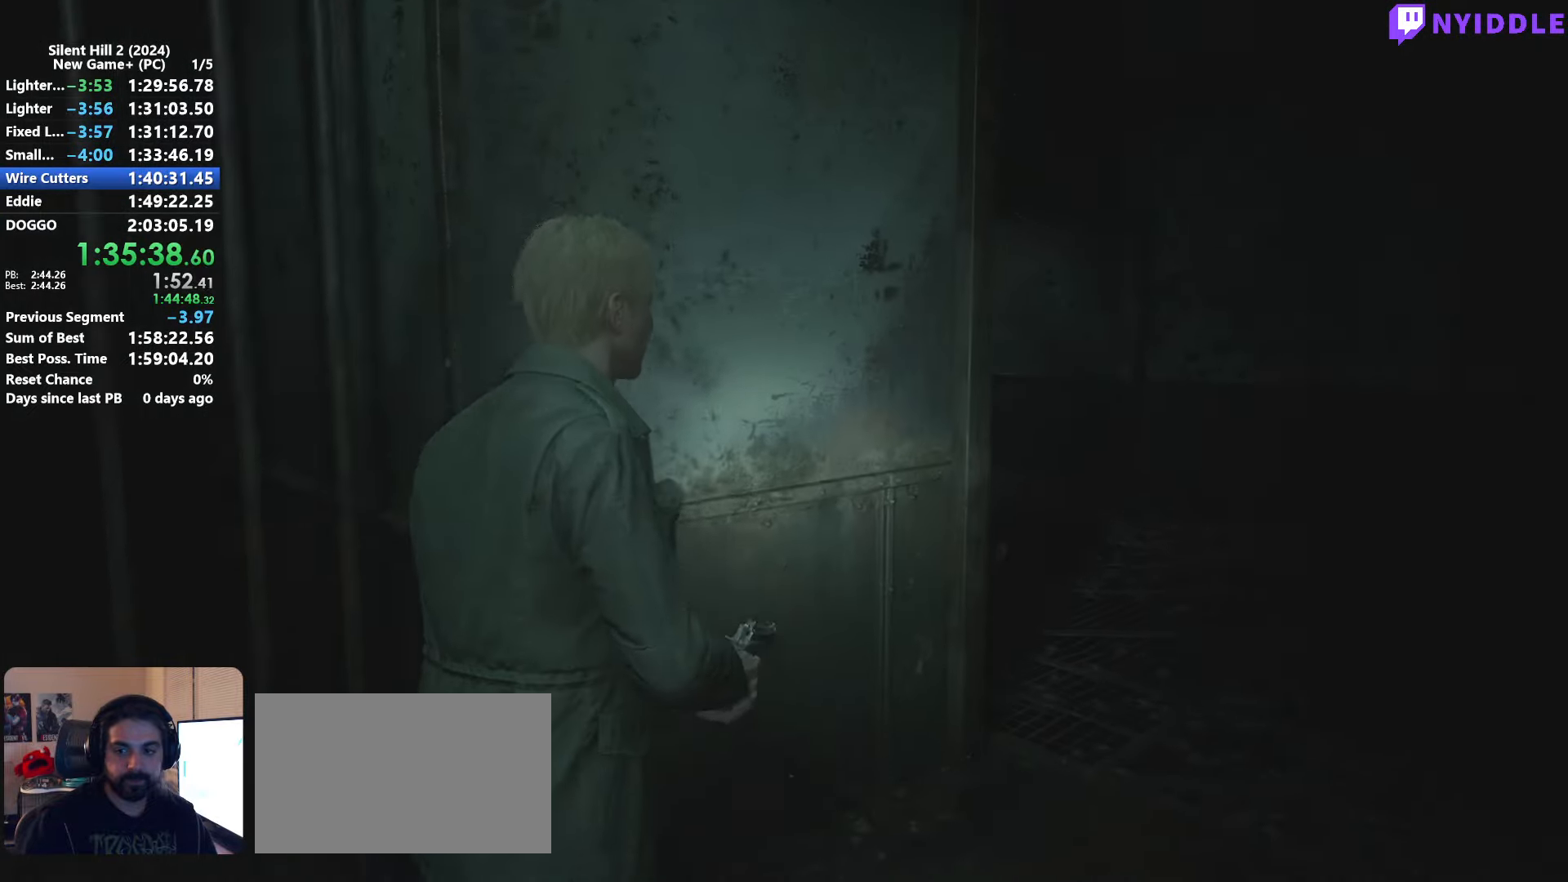
{"keys": ["d", "shift", "w"], "mouse": [], "events": []}
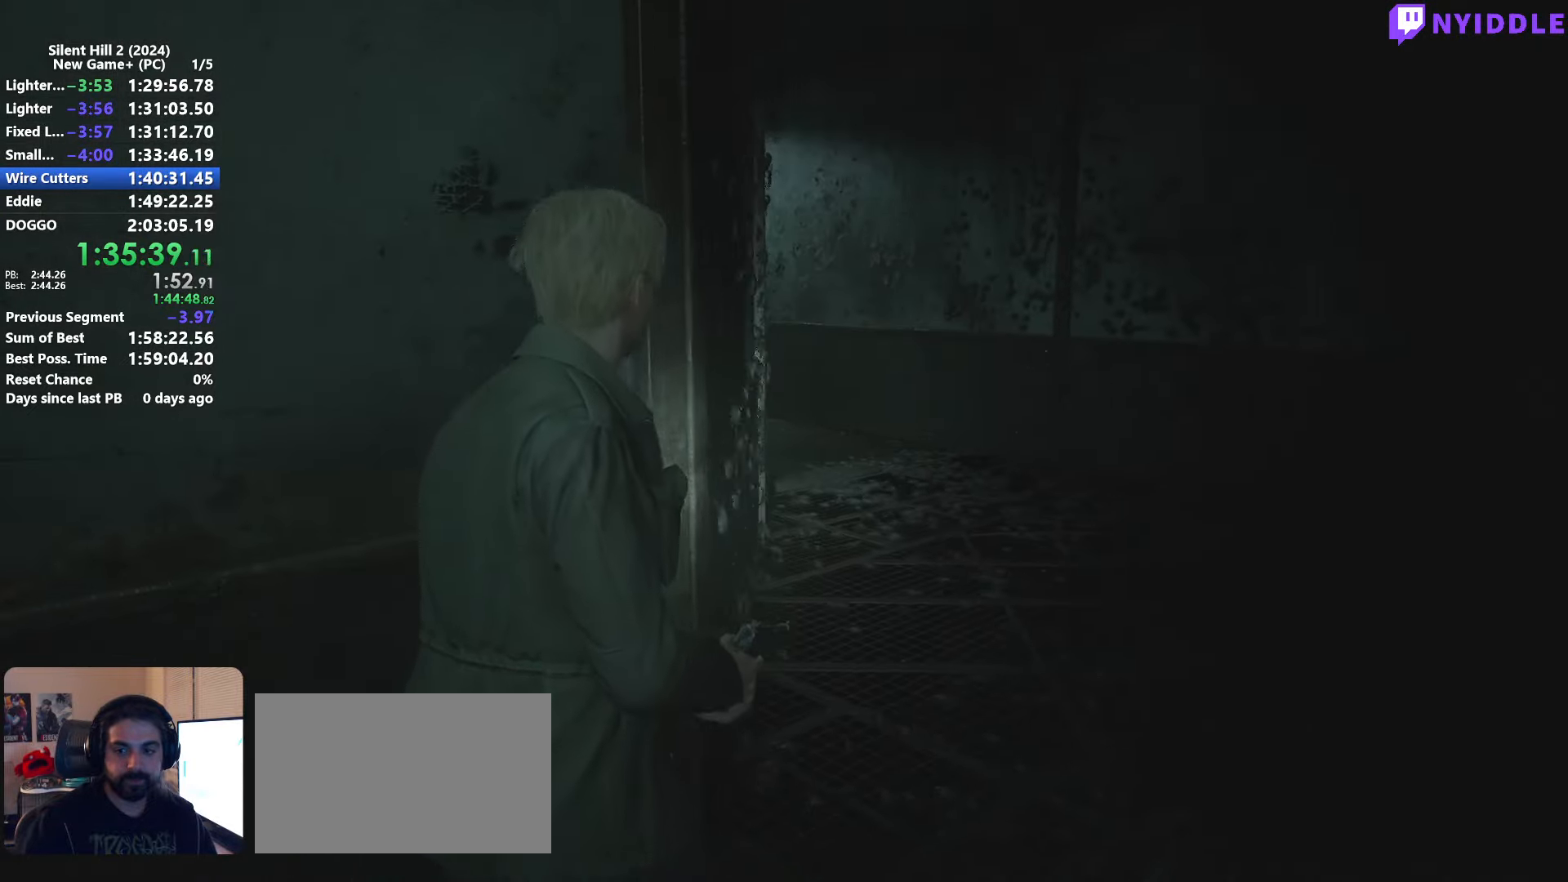
{"keys": ["d", "shift", "w"], "mouse": [], "events": []}
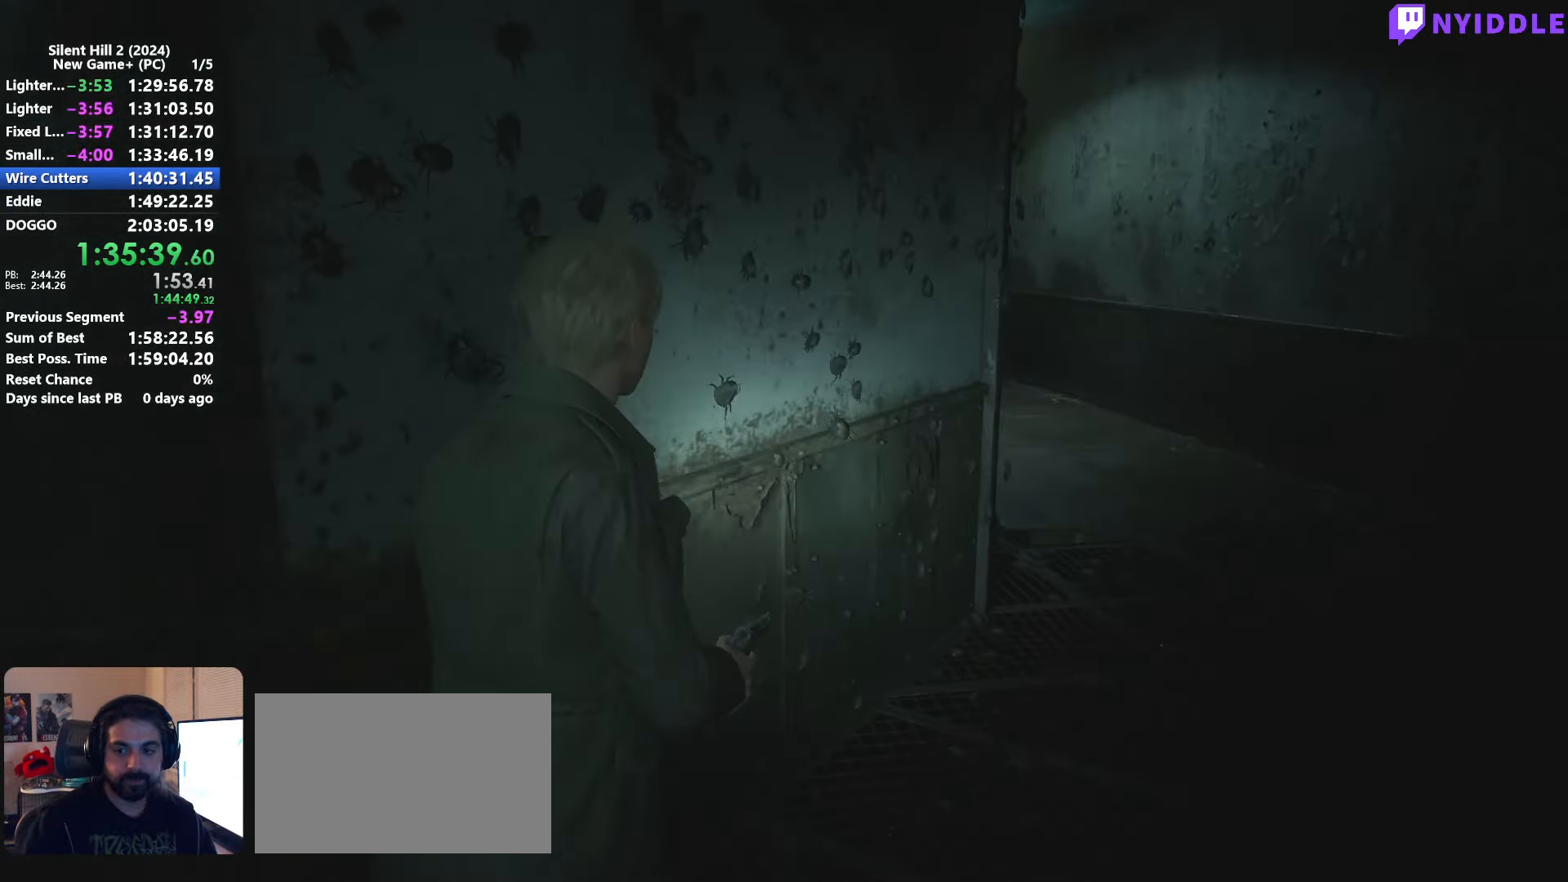
{"keys": ["d", "shift", "w"], "mouse": [], "events": []}
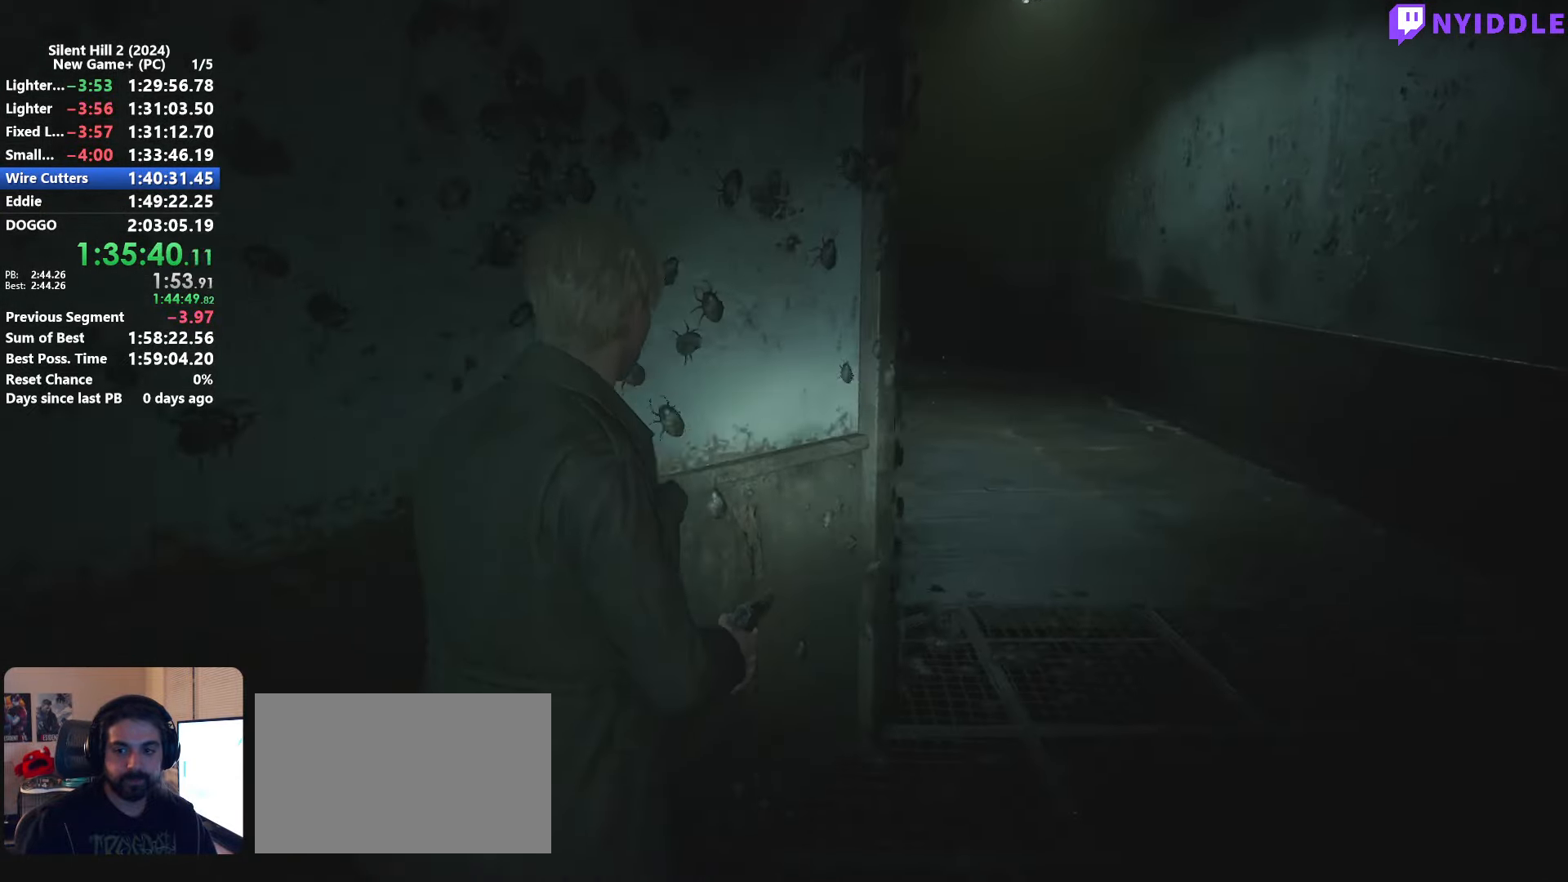
{"keys": ["d", "shift", "w"], "mouse": [], "events": []}
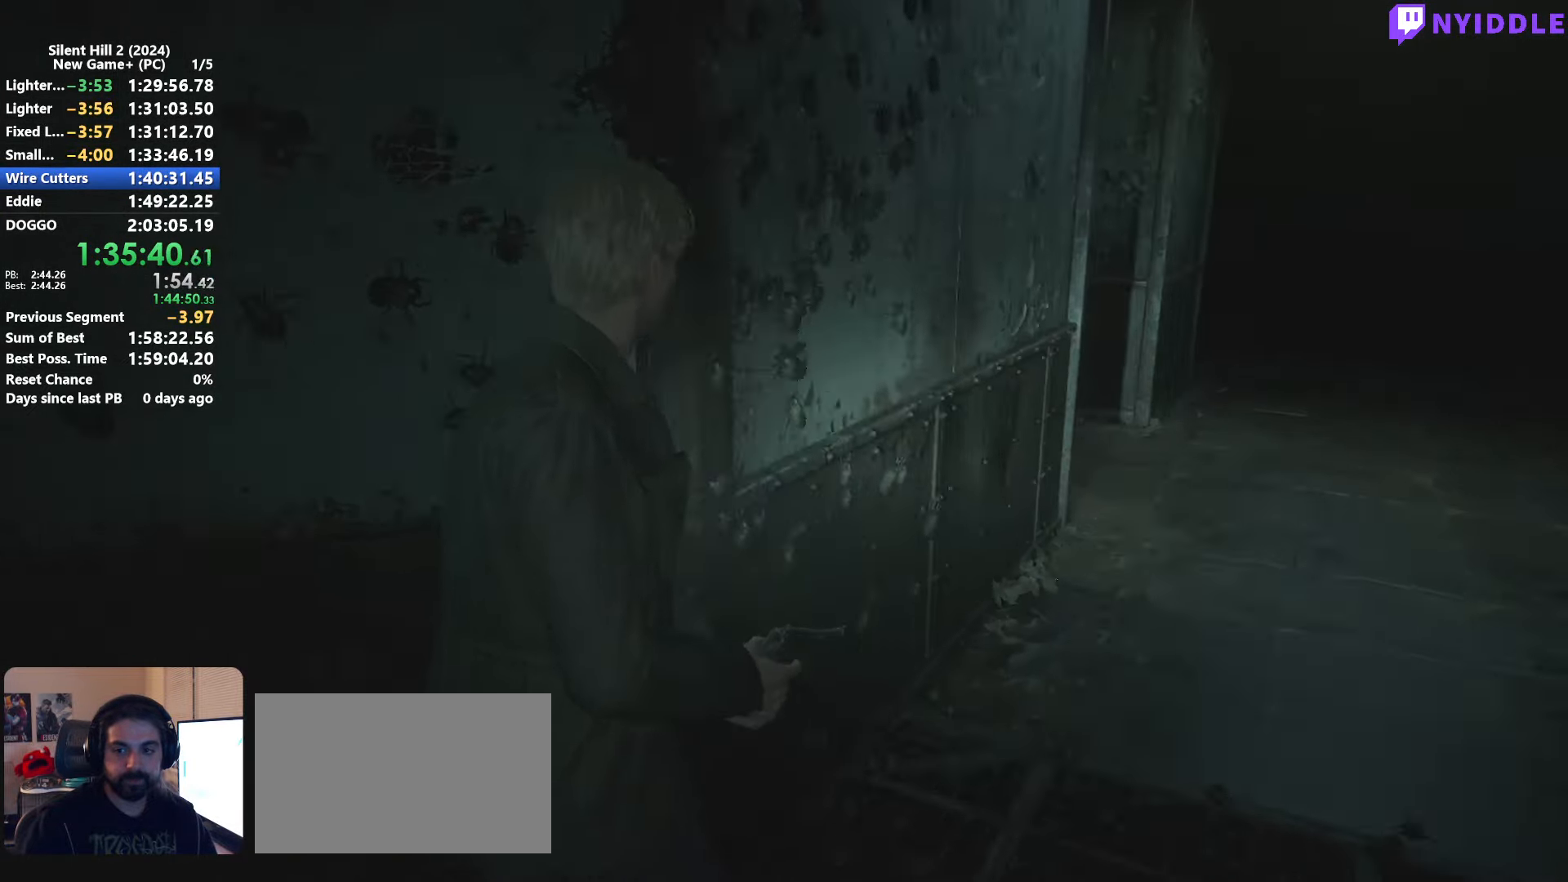
{"keys": ["d", "shift", "w"], "mouse": [], "events": []}
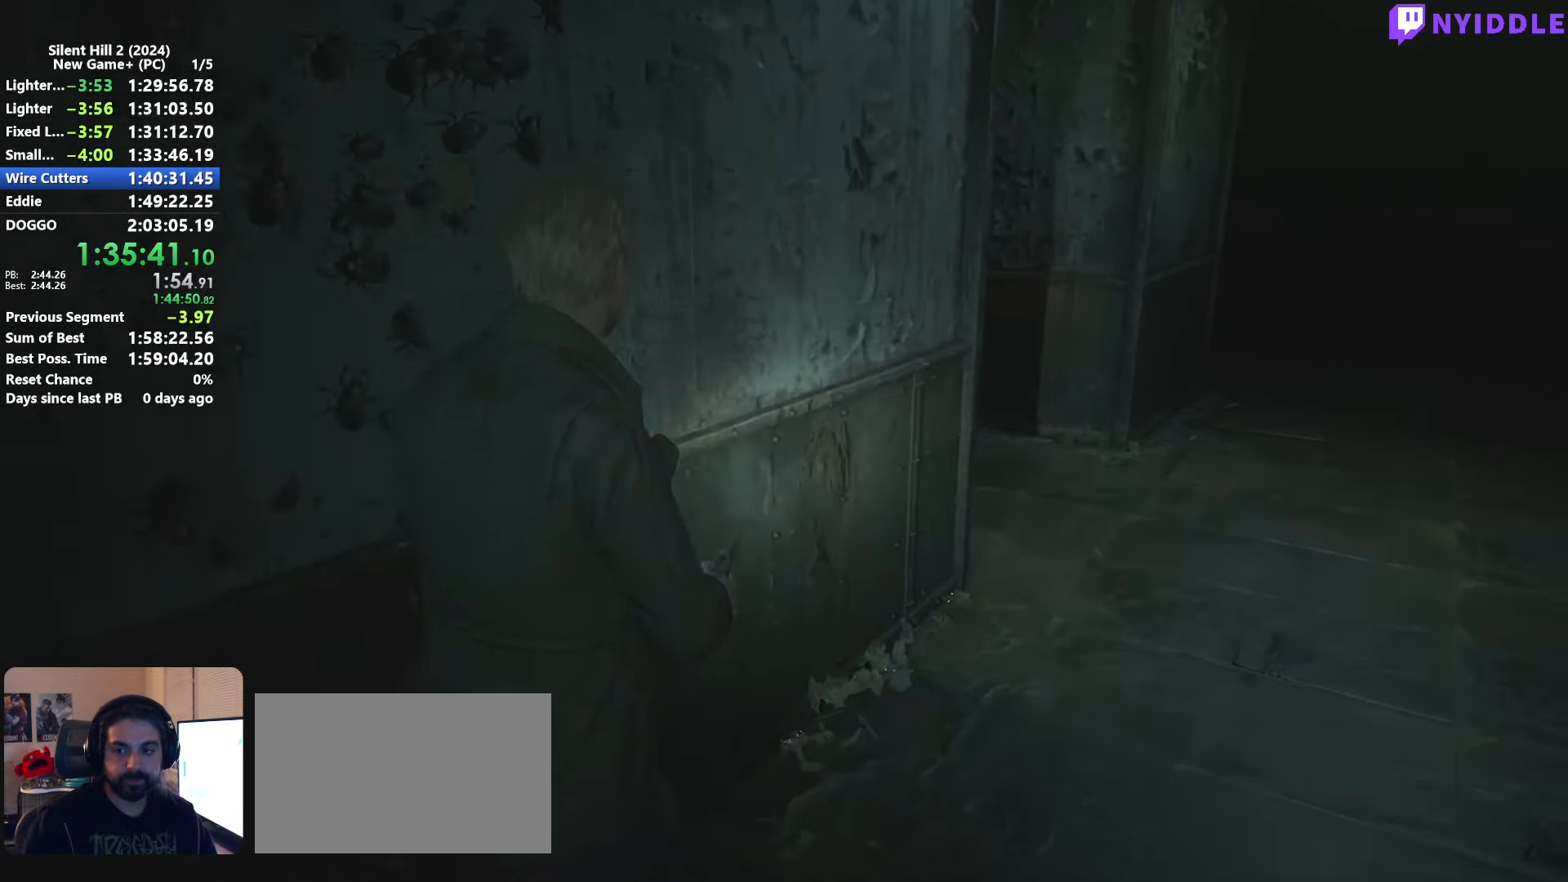
{"keys": ["d", "shift", "w"], "mouse": [], "events": []}
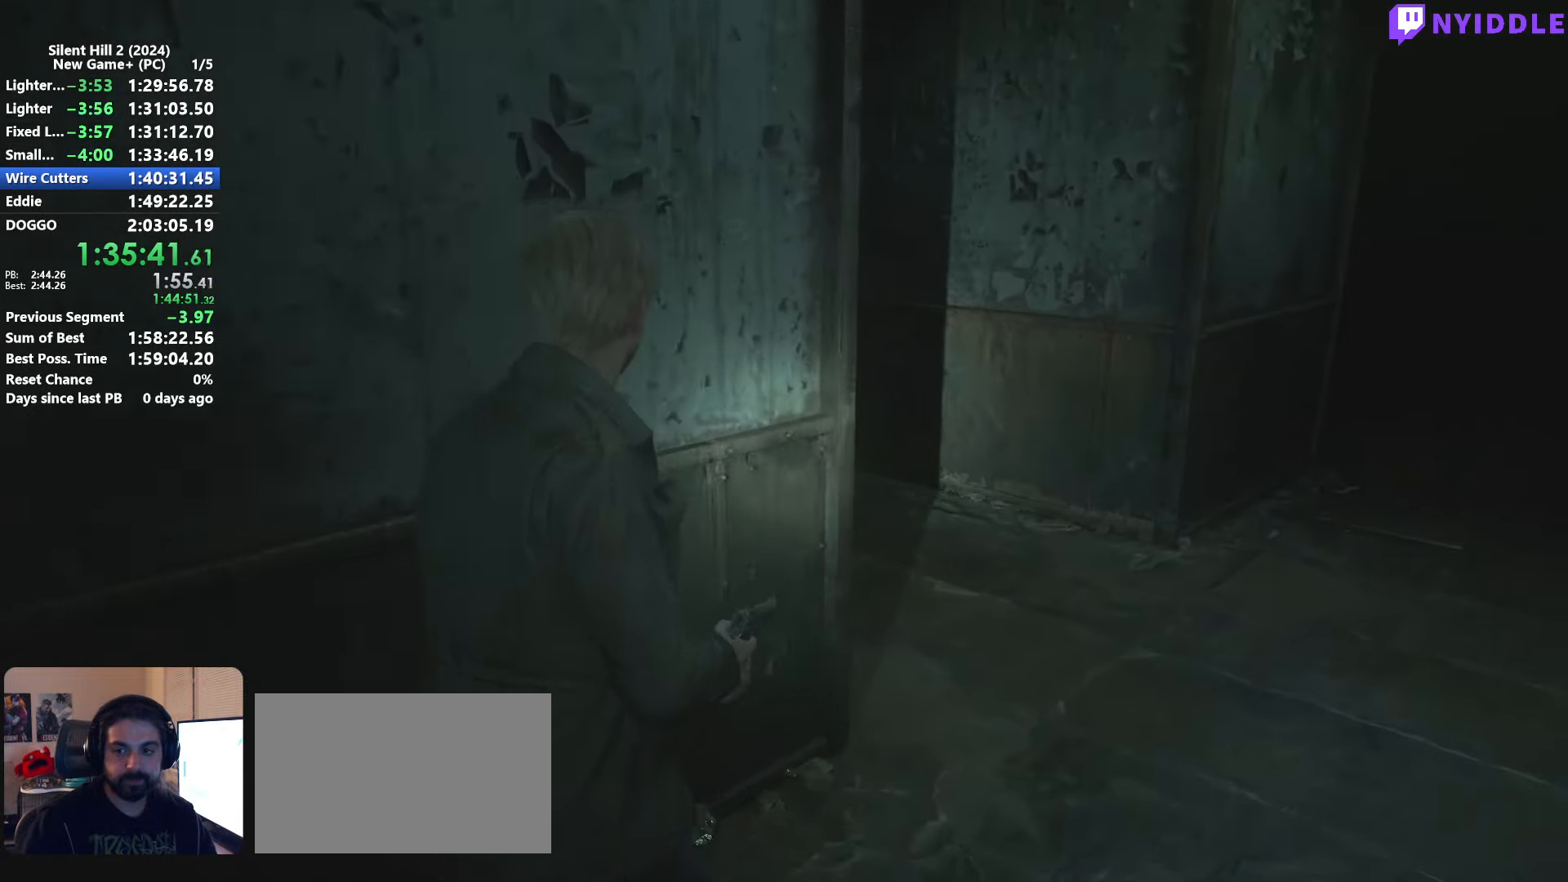
{"keys": ["shift", "w"], "mouse": [], "events": [[500, "d", "up"]]}
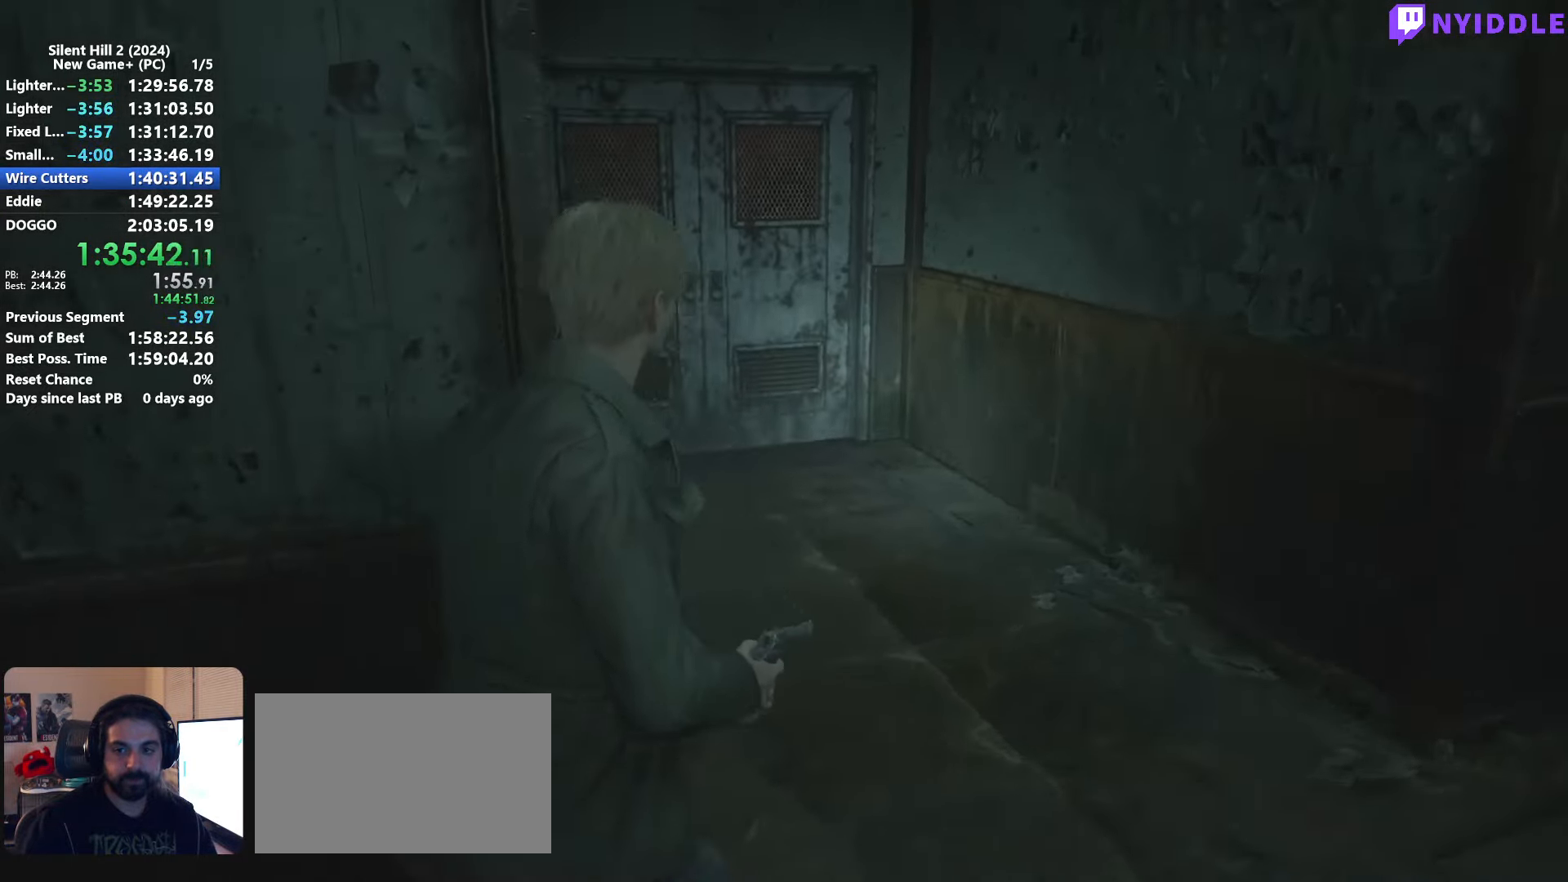
{"keys": ["shift", "w"], "mouse": [], "events": []}
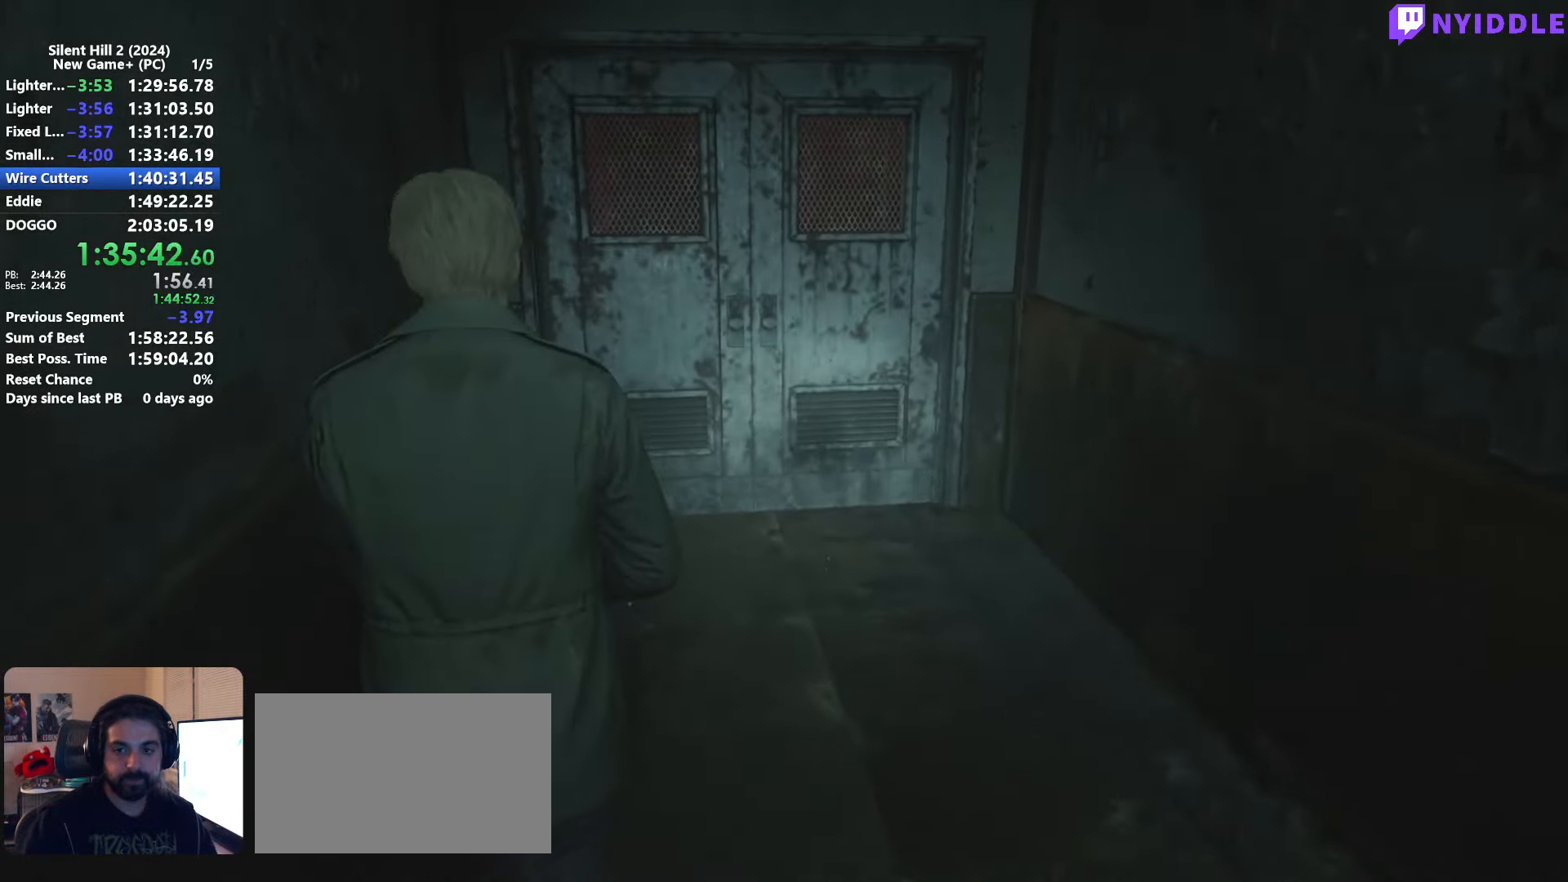
{"keys": ["shift", "w"], "mouse": [], "events": []}
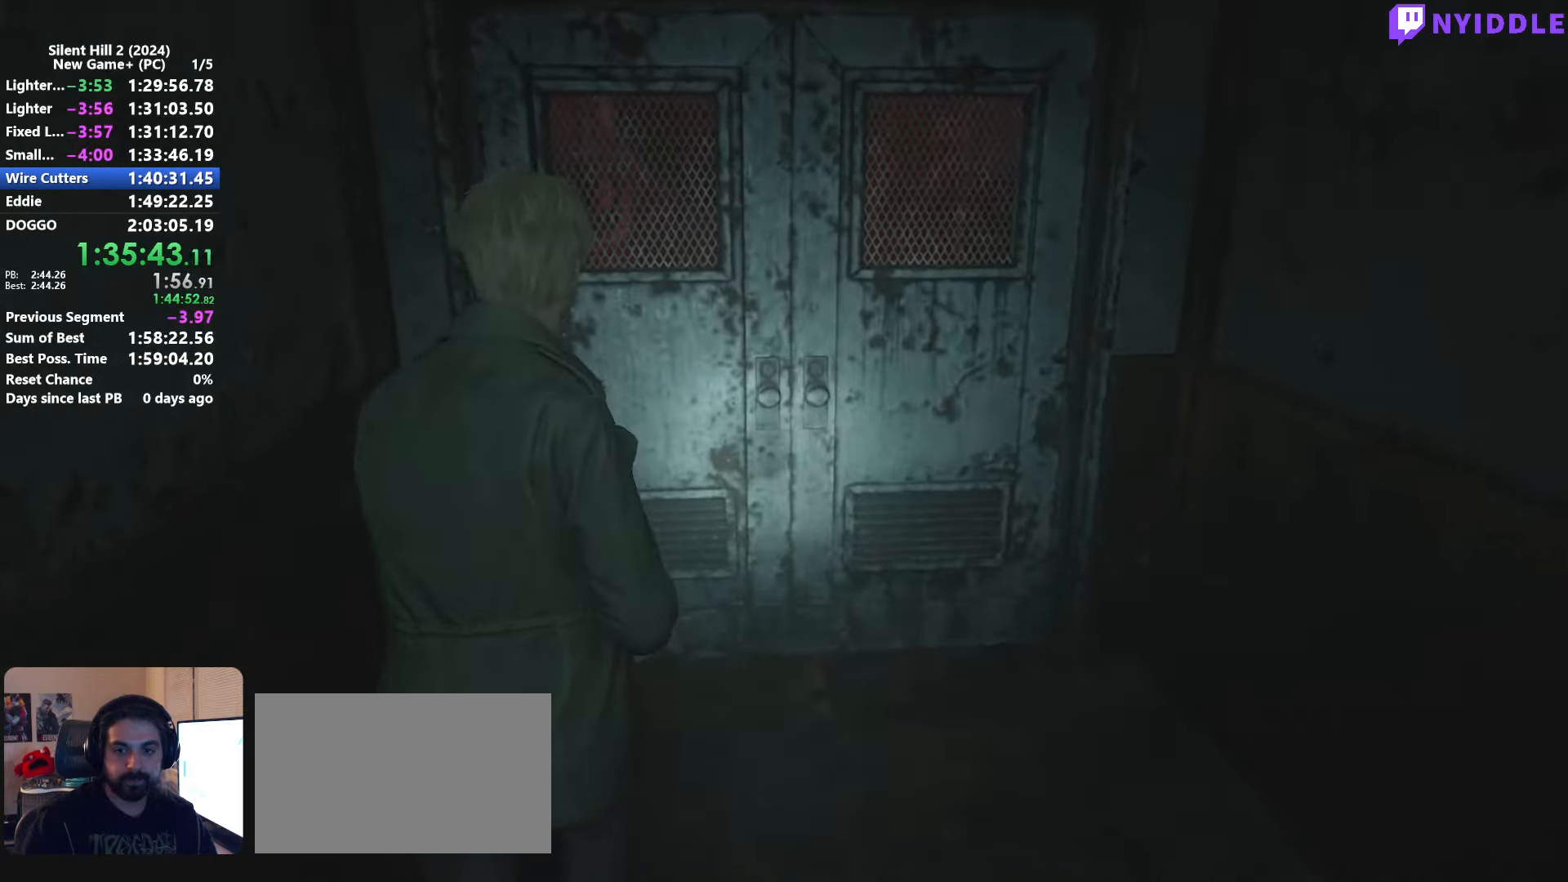
{"keys": ["shift", "w"], "mouse": [], "events": []}
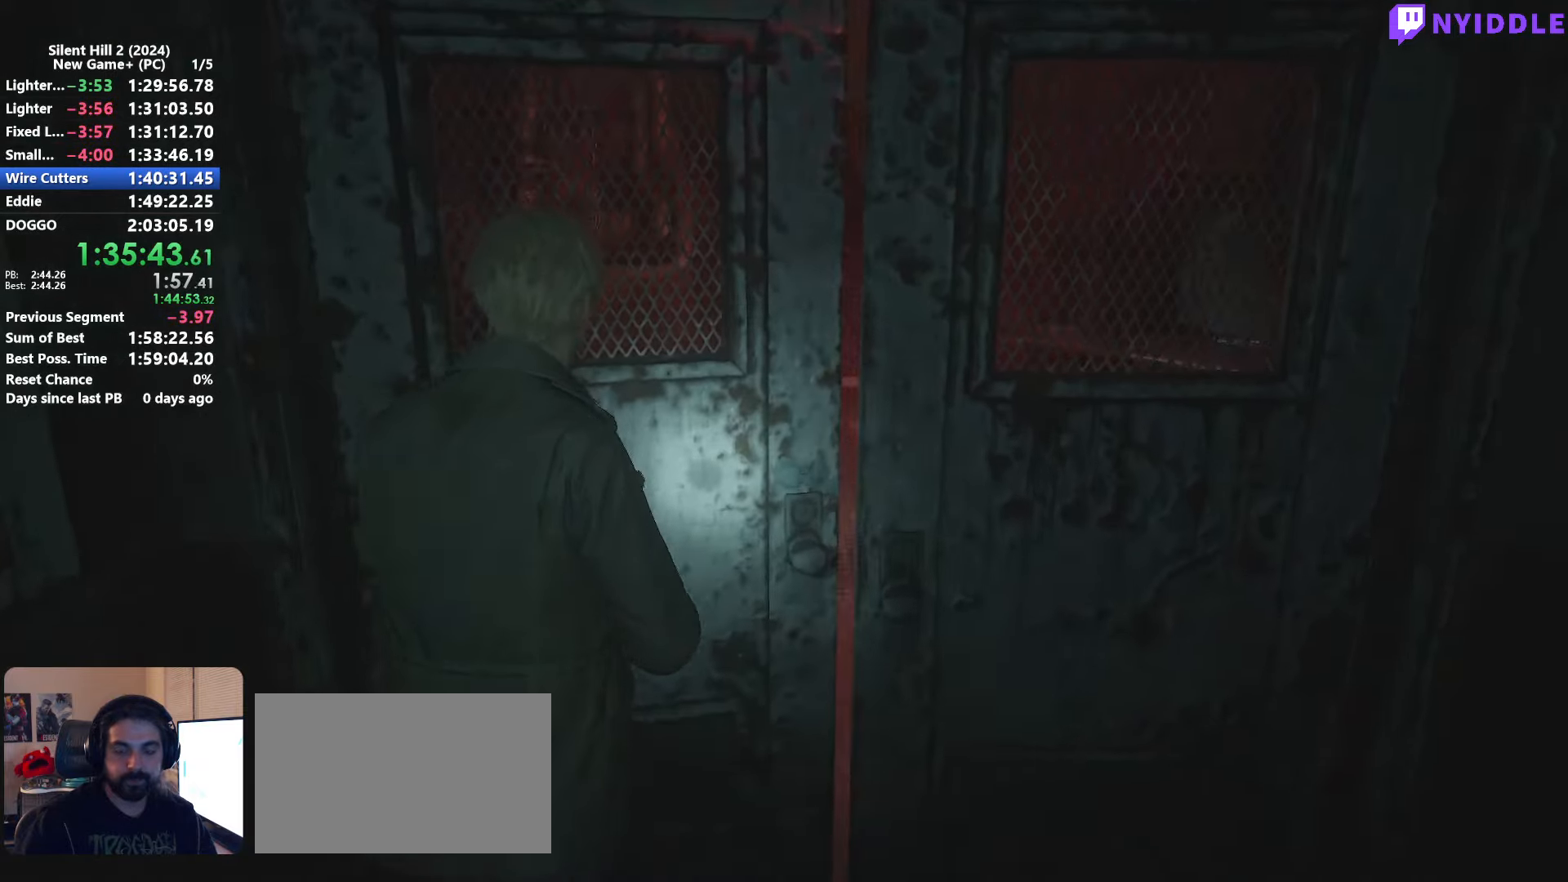
{"keys": ["shift", "w"], "mouse": [], "events": []}
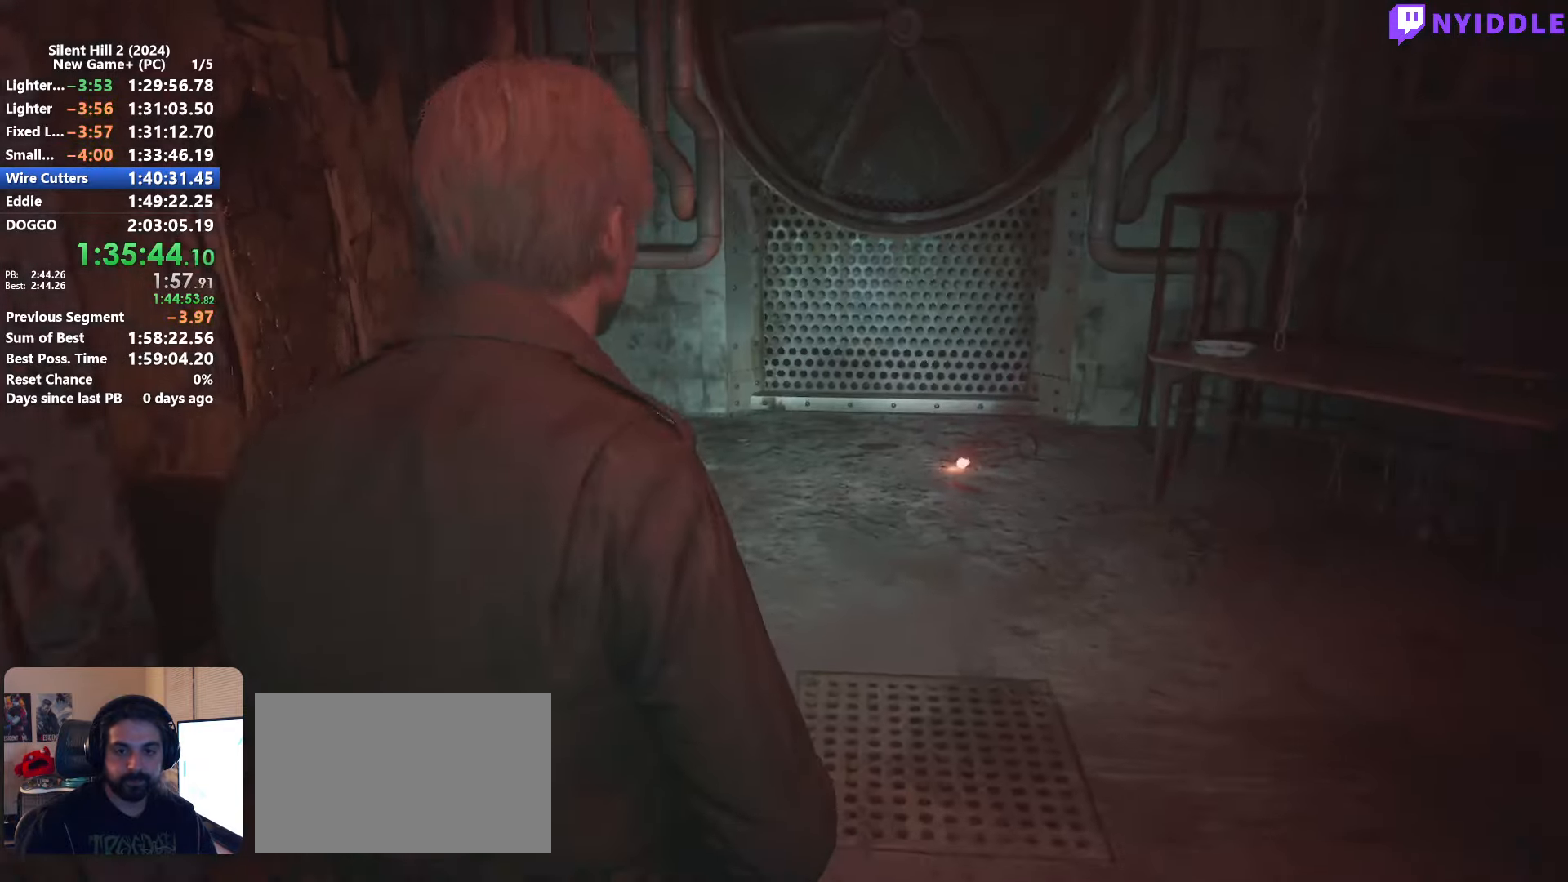
{"keys": ["shift", "w"], "mouse": [], "events": []}
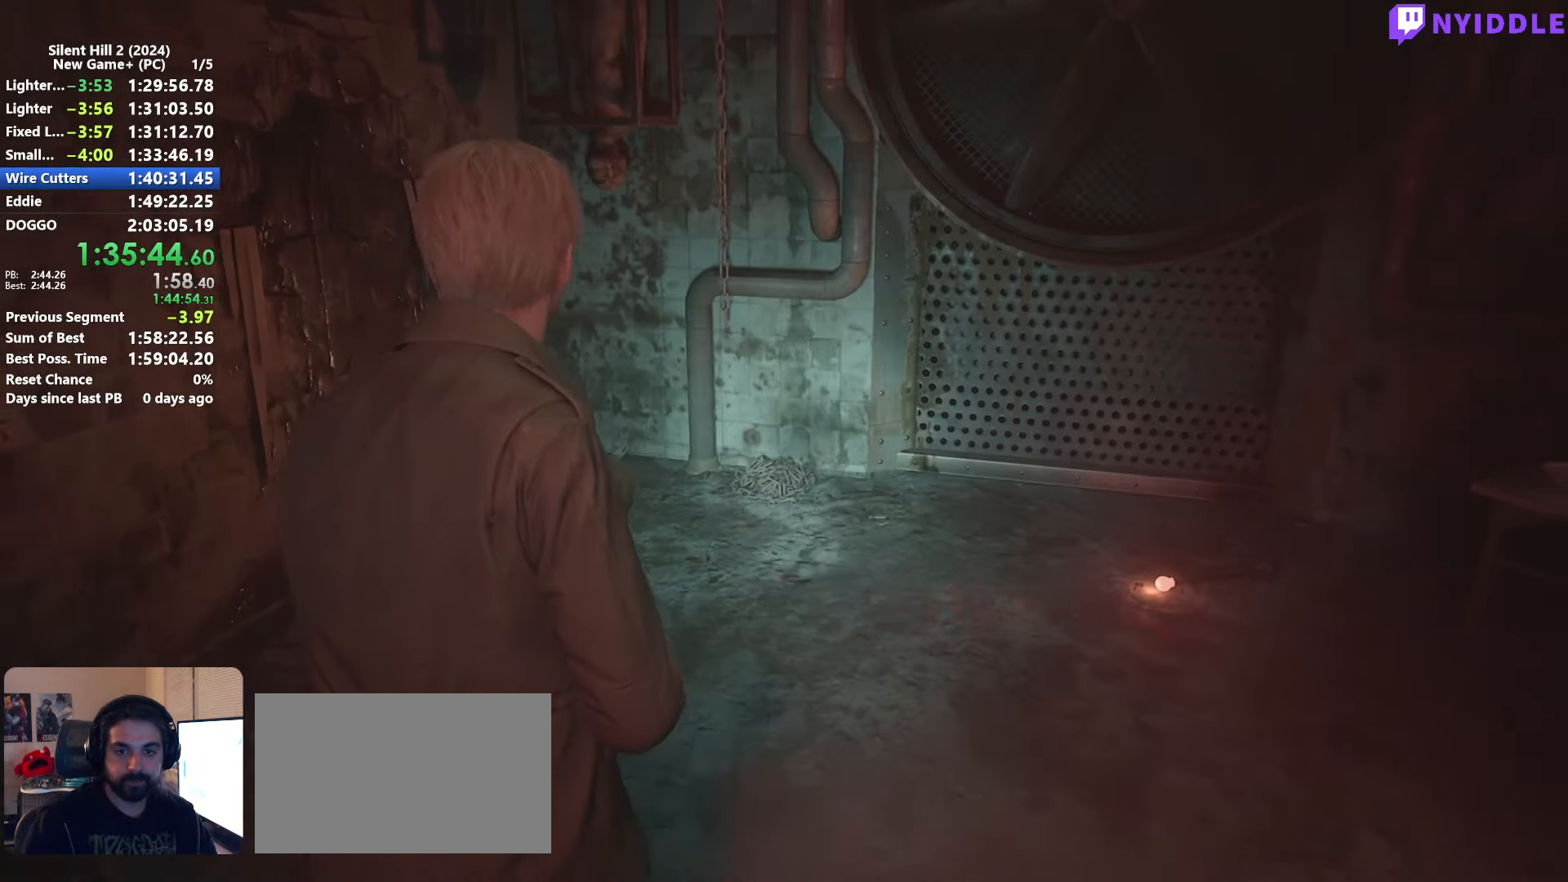
{"keys": ["shift", "w"], "mouse": [], "events": []}
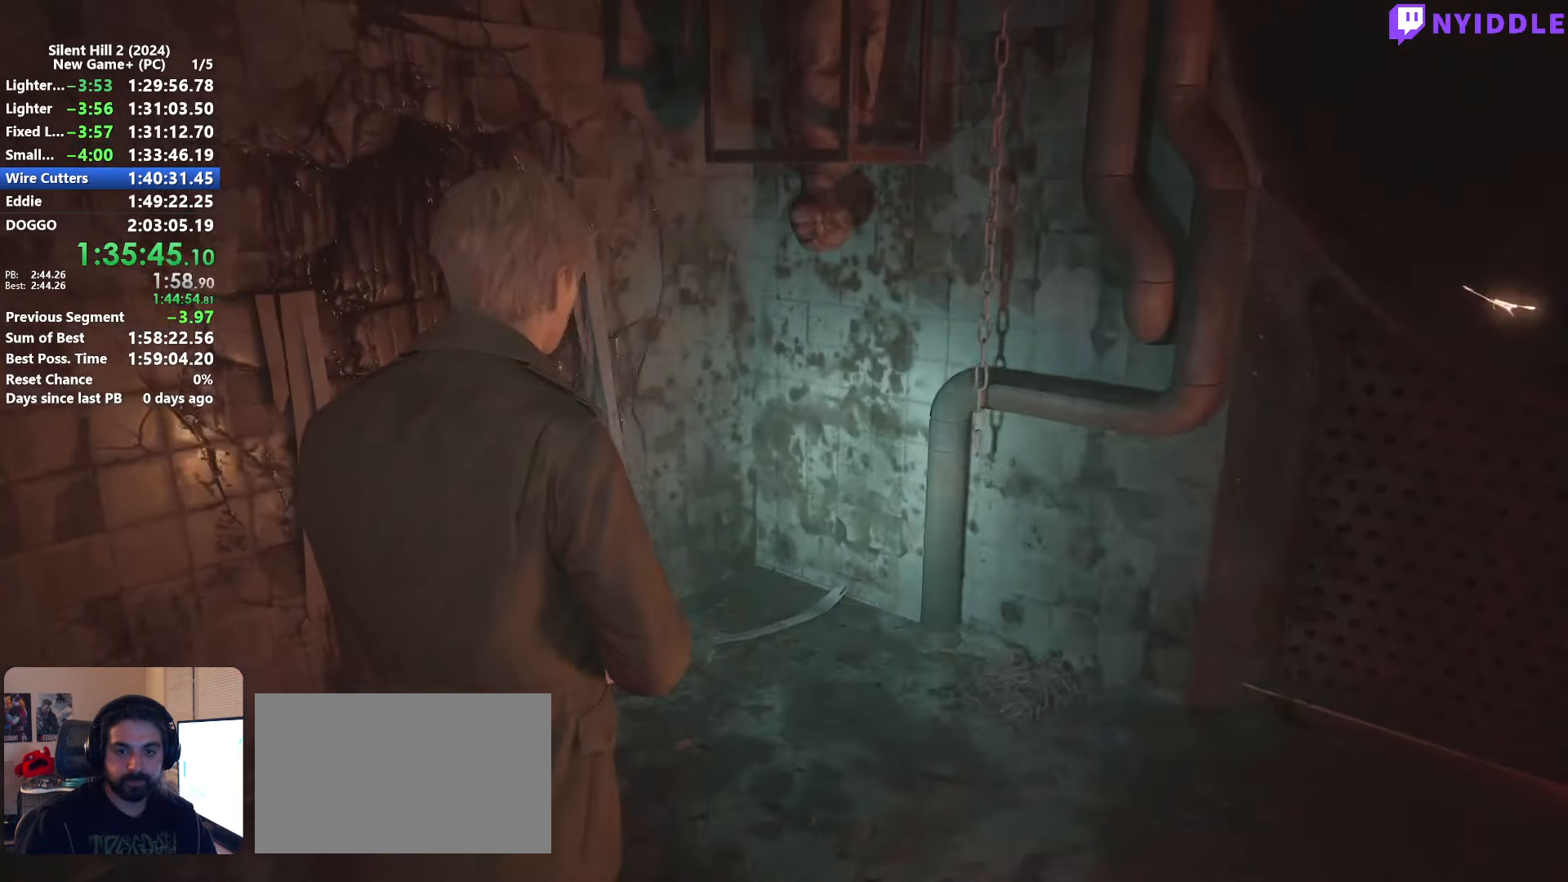
{"keys": [], "mouse": ["left"], "events": [[483, "mouse_left", "down"], [483, "shift", "up"], [483, "w", "up"]]}